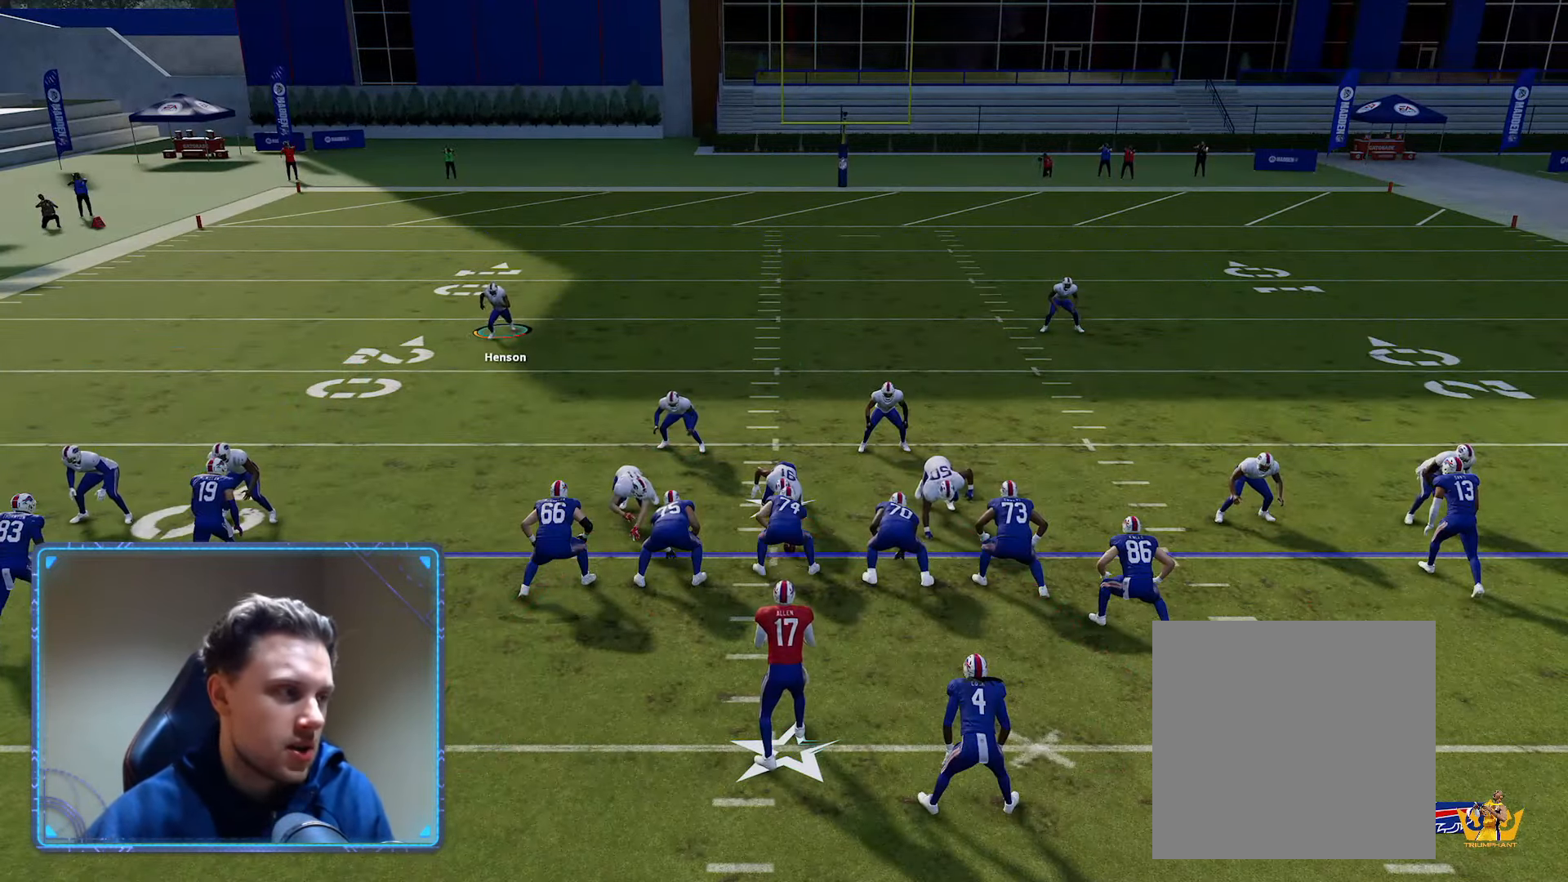
Gameplay with a controller (Xbox layout); each line is a JSON object with the inputs held at the frame after it. "events" lists button and stick changes between this image and that frame as [ms after this image, input, new state], when the widget could be followed in between.
{"buttons": [], "left_stick": "down", "right_stick": "center", "events": []}
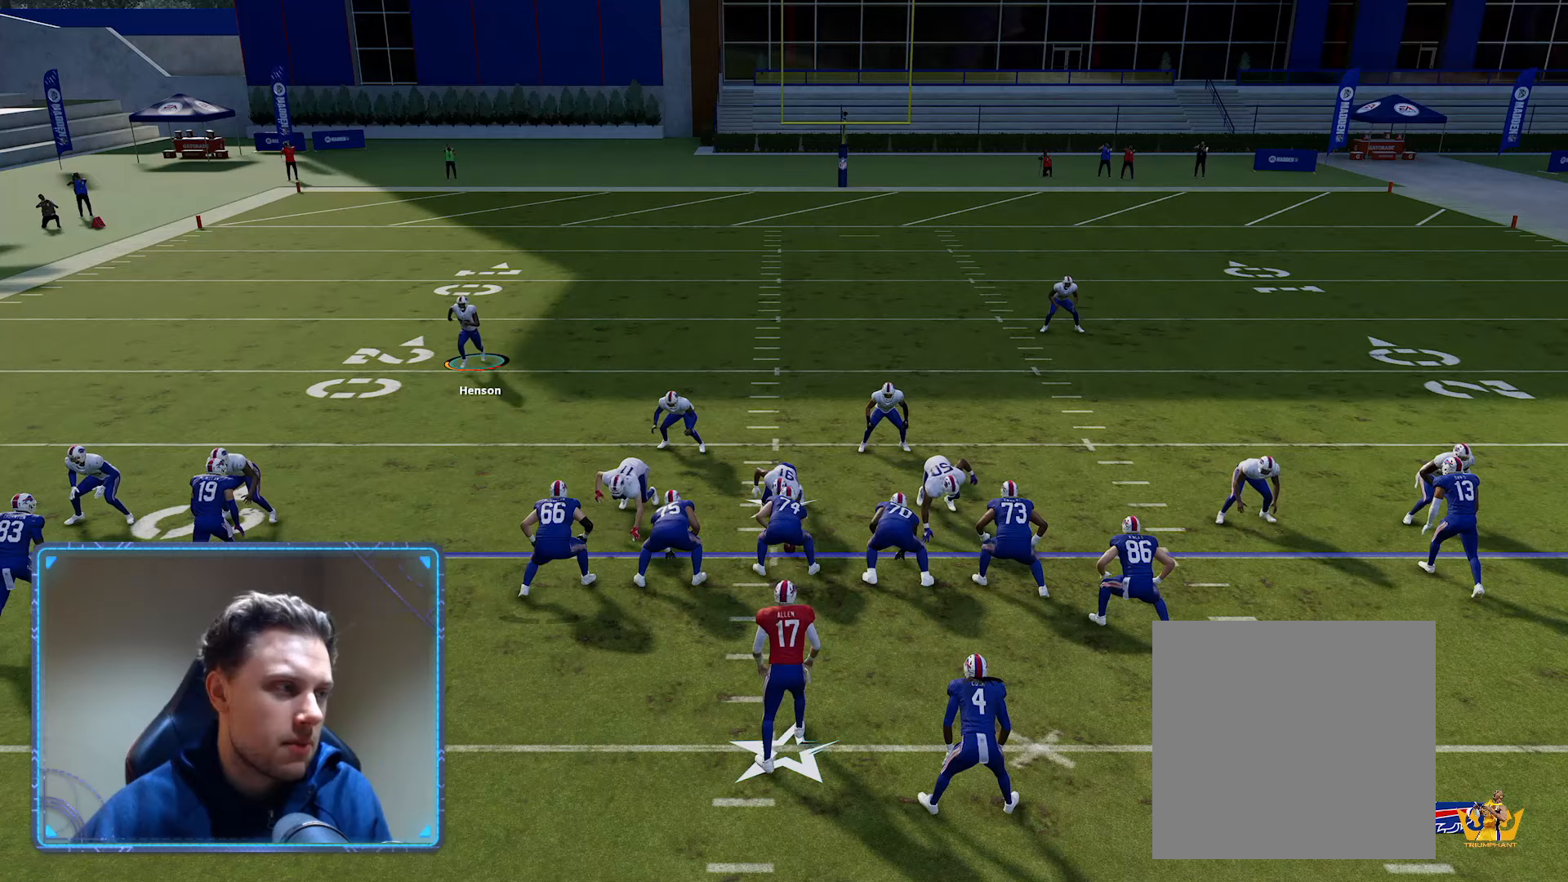
{"buttons": ["B"], "left_stick": "up", "right_stick": "center", "events": [[350, "left_stick", "center"], [467, "left_stick", "up"], [500, "B", "down"]]}
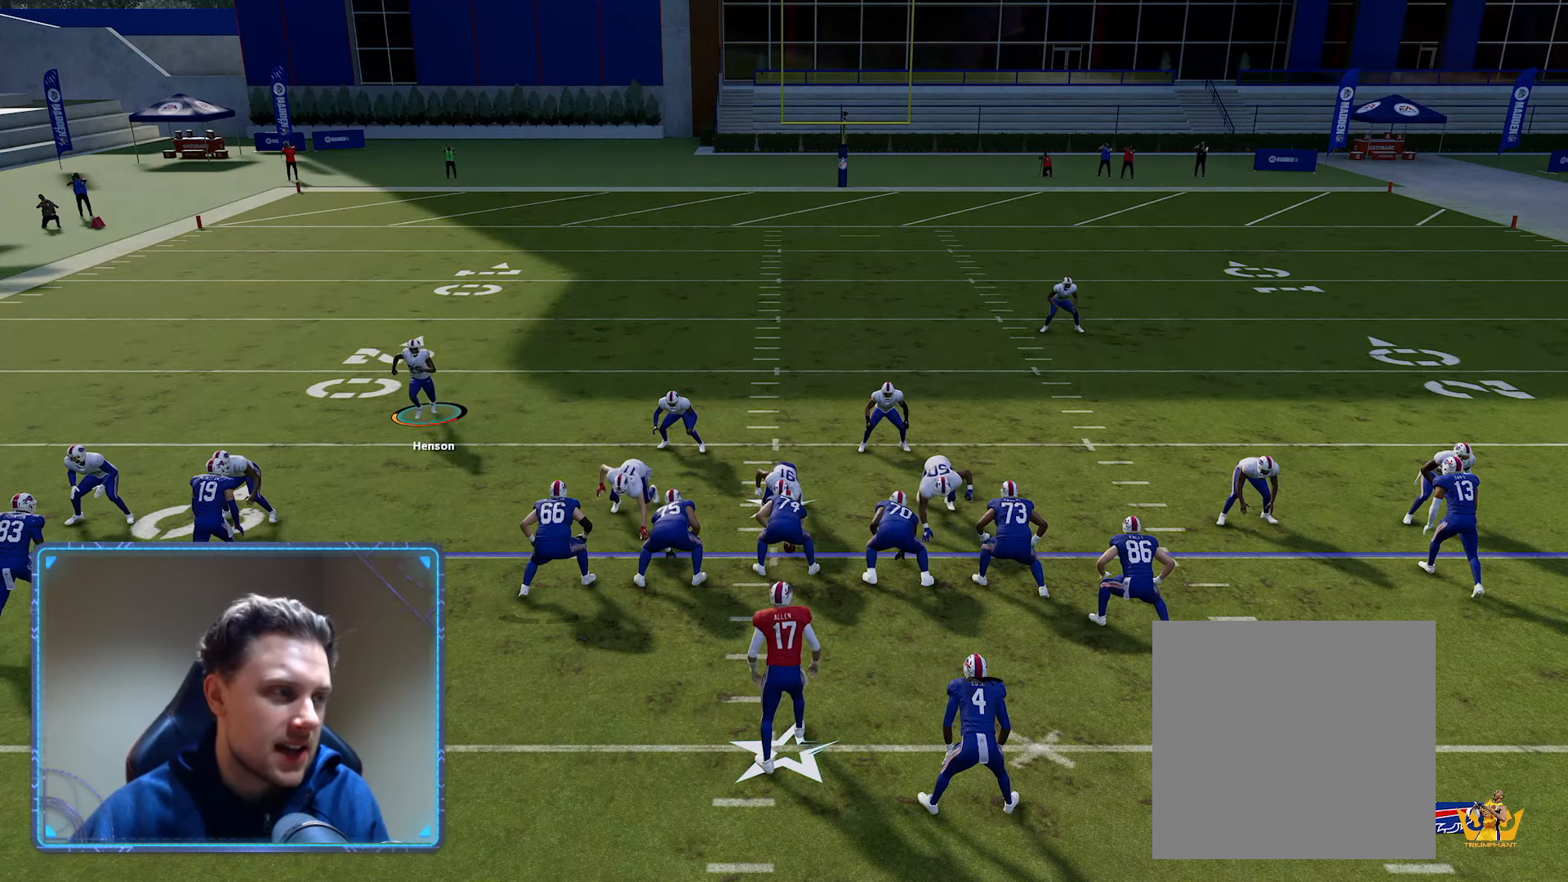
{"buttons": [], "left_stick": "down", "right_stick": "center", "events": [[67, "left_stick", "down"], [100, "B", "up"]]}
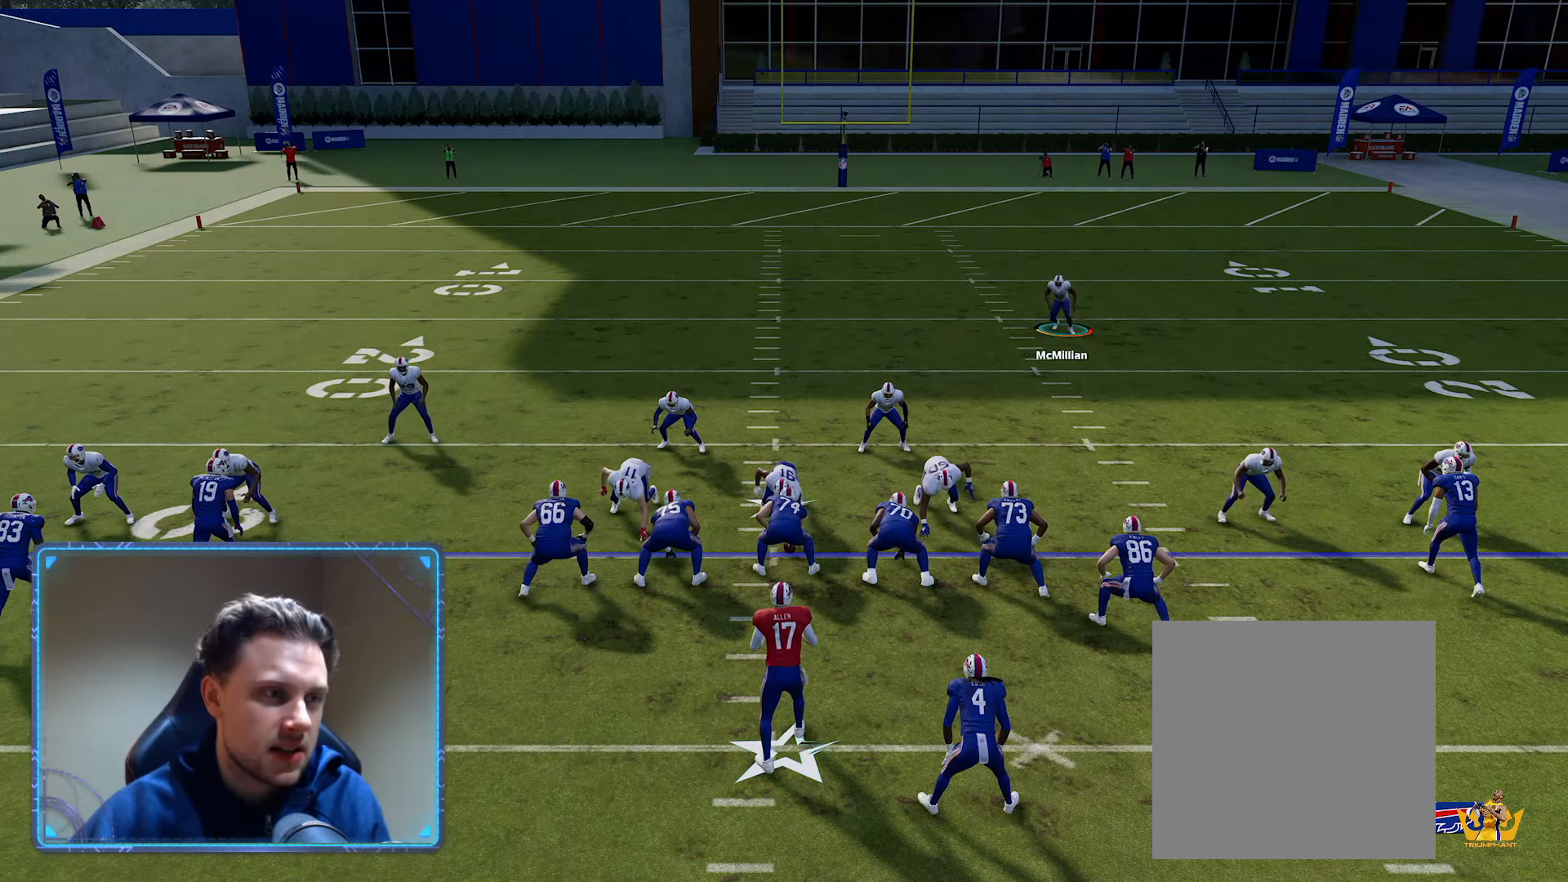
{"buttons": [], "left_stick": "down", "right_stick": "center", "events": []}
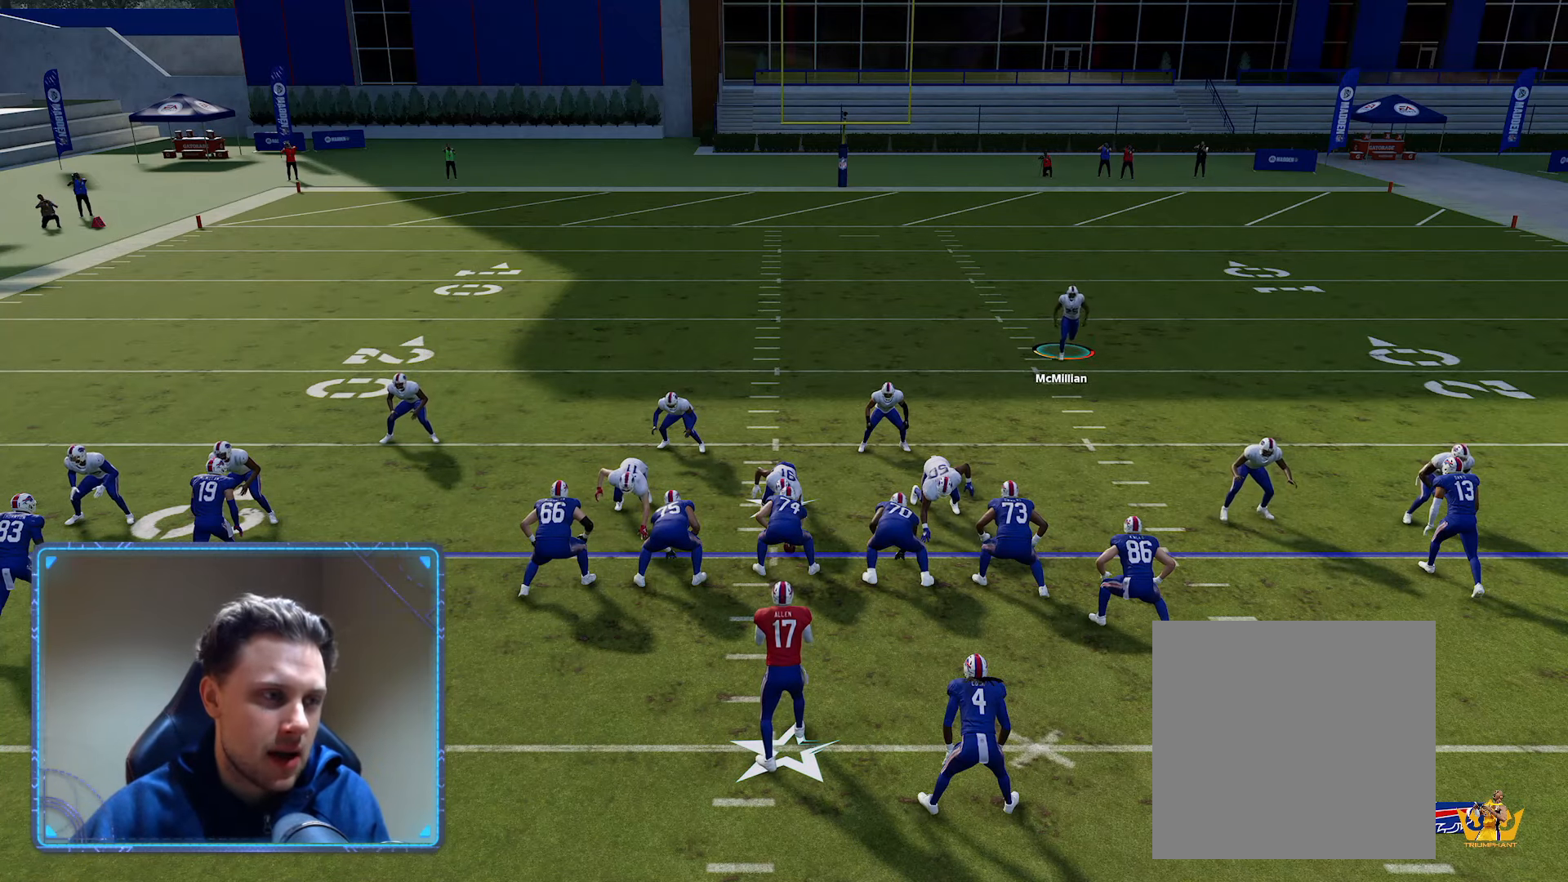
{"buttons": [], "left_stick": "center", "right_stick": "center", "events": [[500, "left_stick", "center"]]}
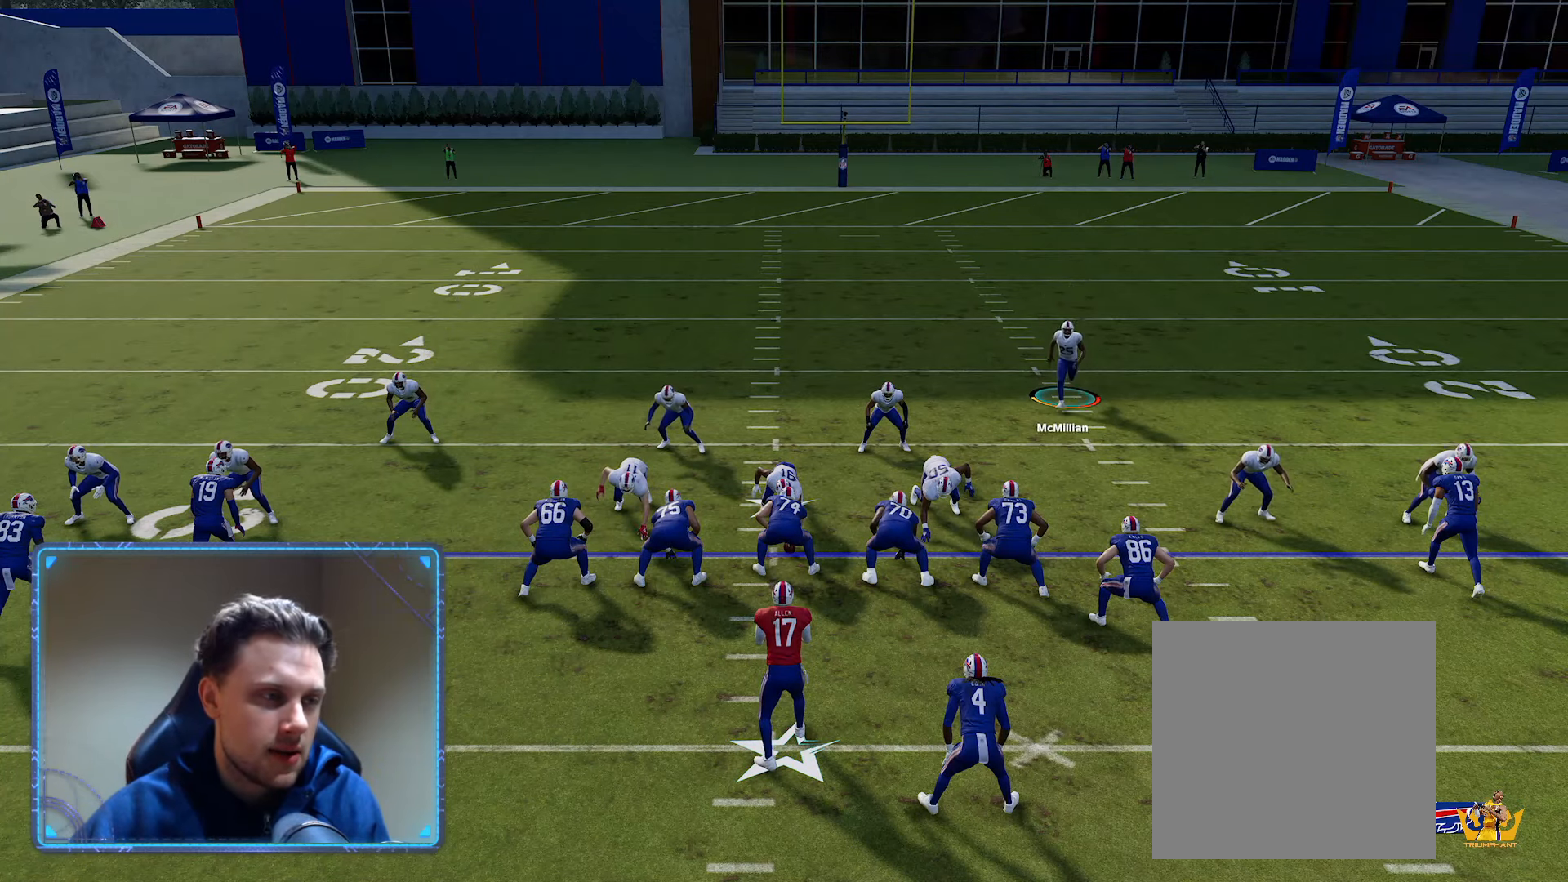
{"buttons": ["R2"], "left_stick": "center", "right_stick": "center", "events": [[133, "left_stick", "left"], [183, "B", "down"], [300, "B", "up"], [350, "left_stick", "center"], [417, "R2", "down"]]}
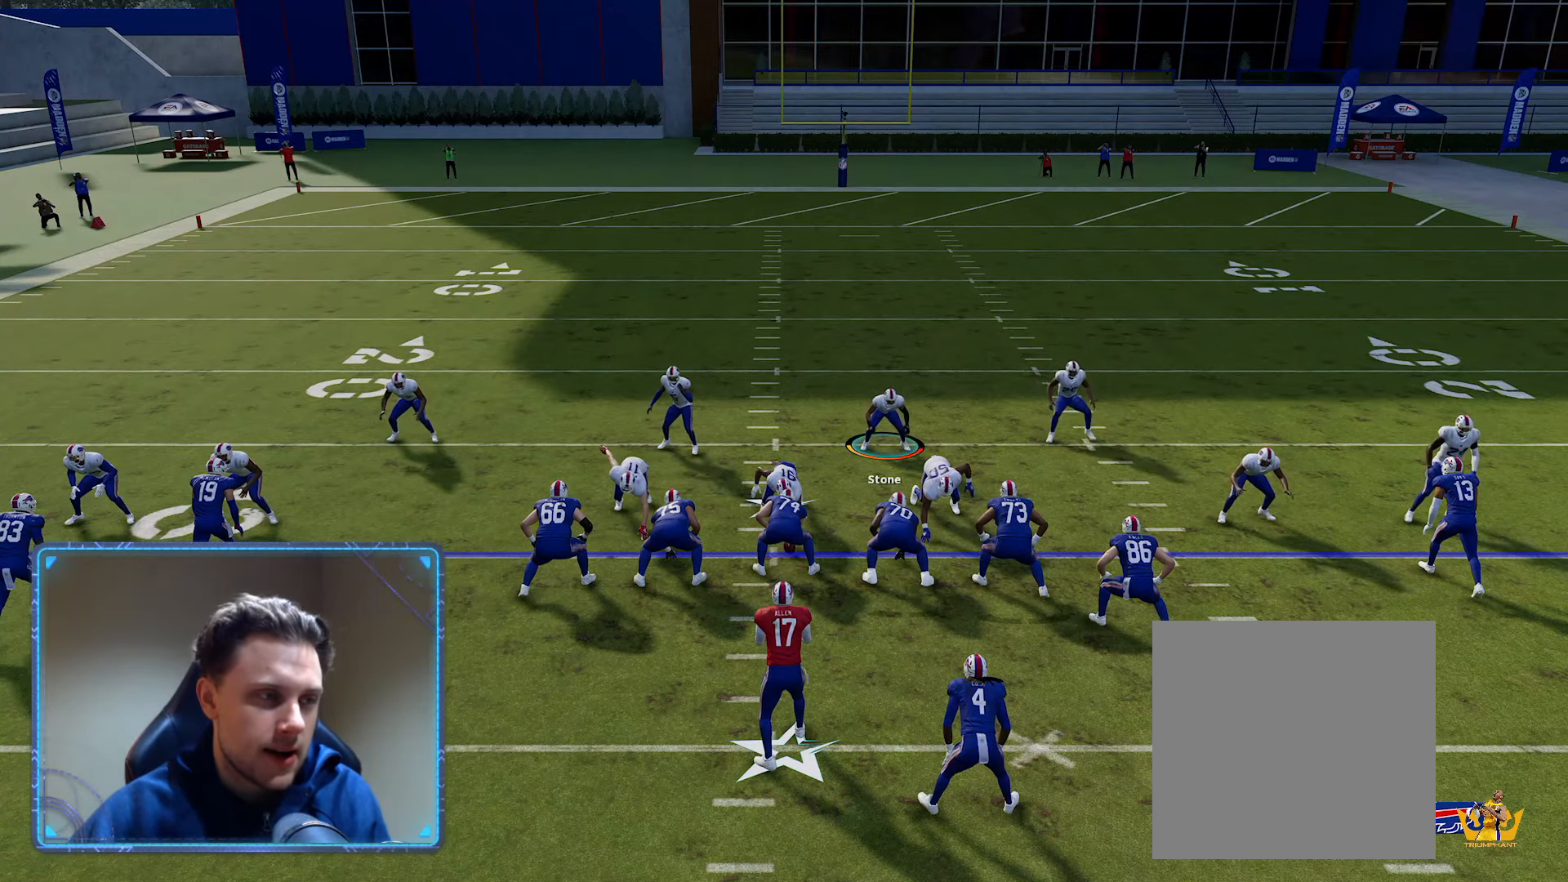
{"buttons": ["R2"], "left_stick": "center", "right_stick": "center", "events": []}
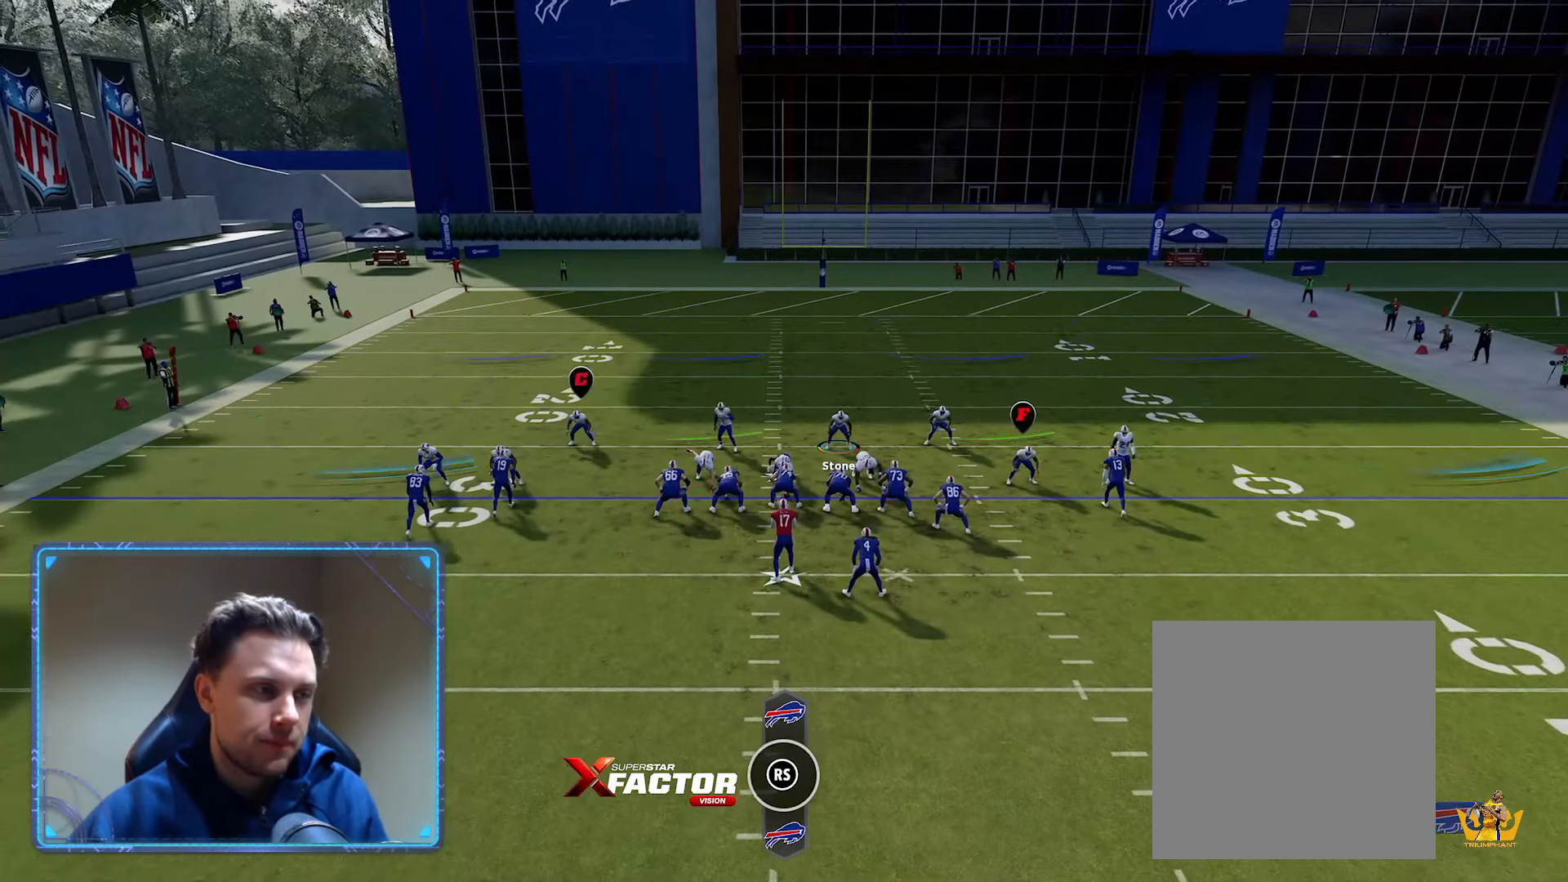
{"buttons": [], "left_stick": "center", "right_stick": "center", "events": [[283, "R2", "up"]]}
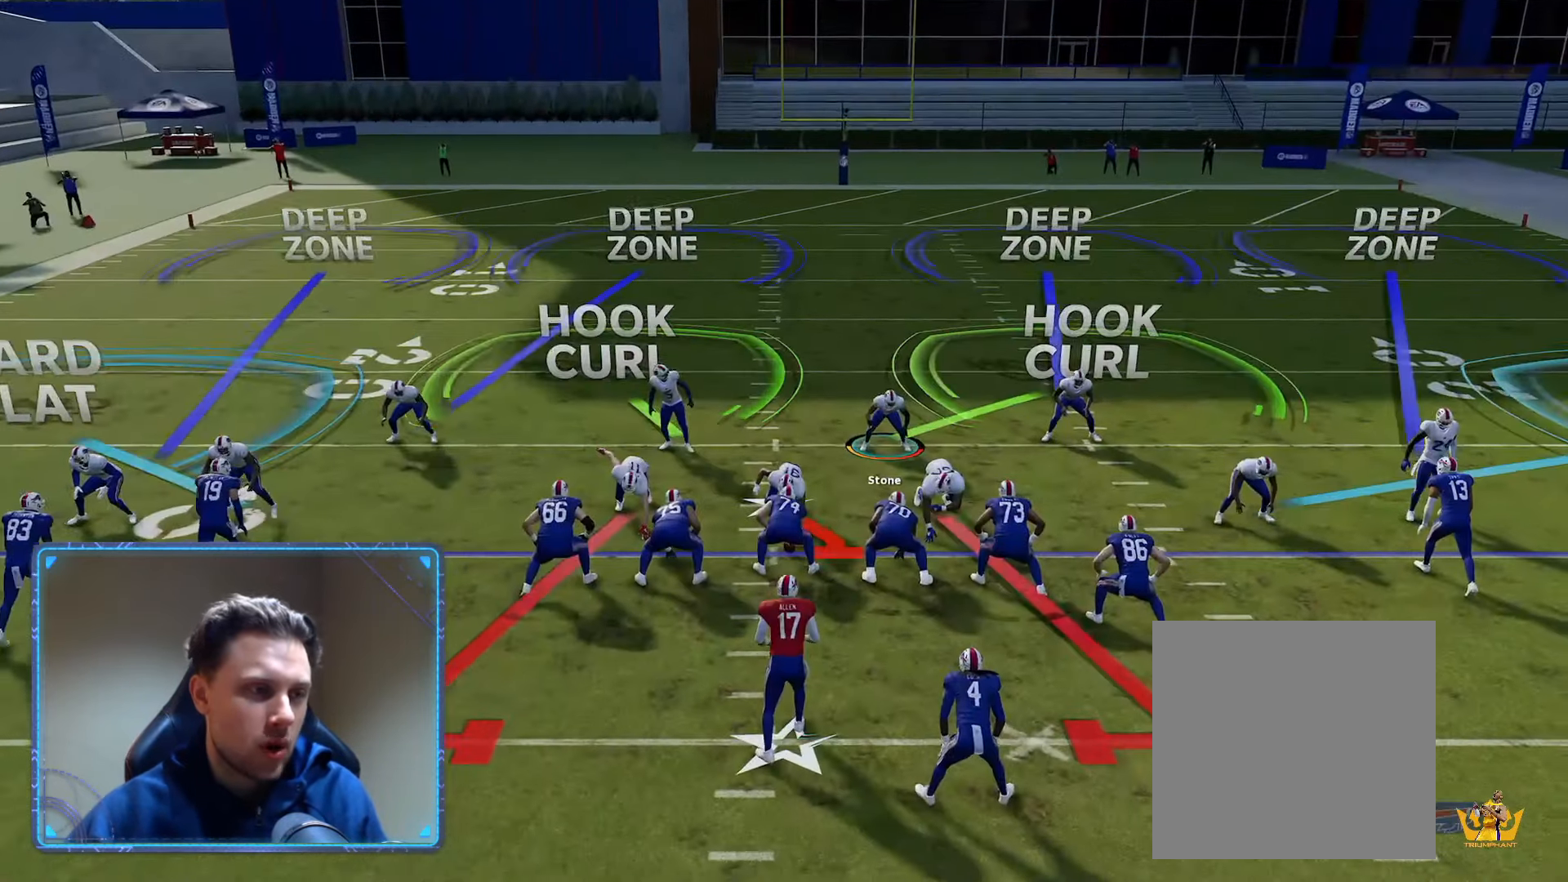
{"buttons": ["R2"], "left_stick": "center", "right_stick": "center", "events": [[50, "R2", "down"]]}
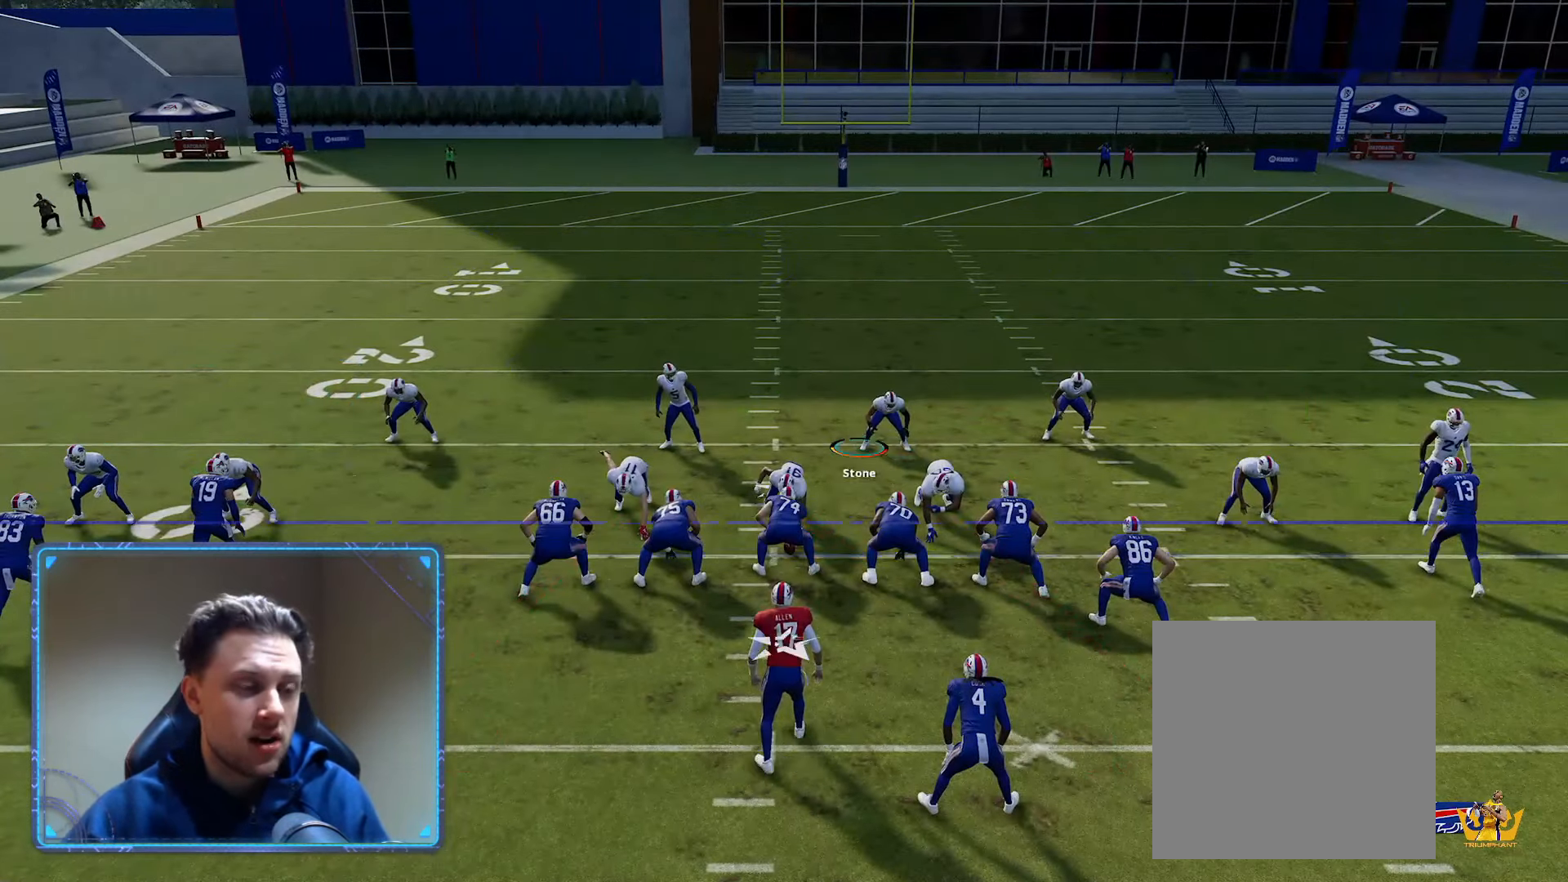
{"buttons": ["R2"], "left_stick": "center", "right_stick": "center", "events": []}
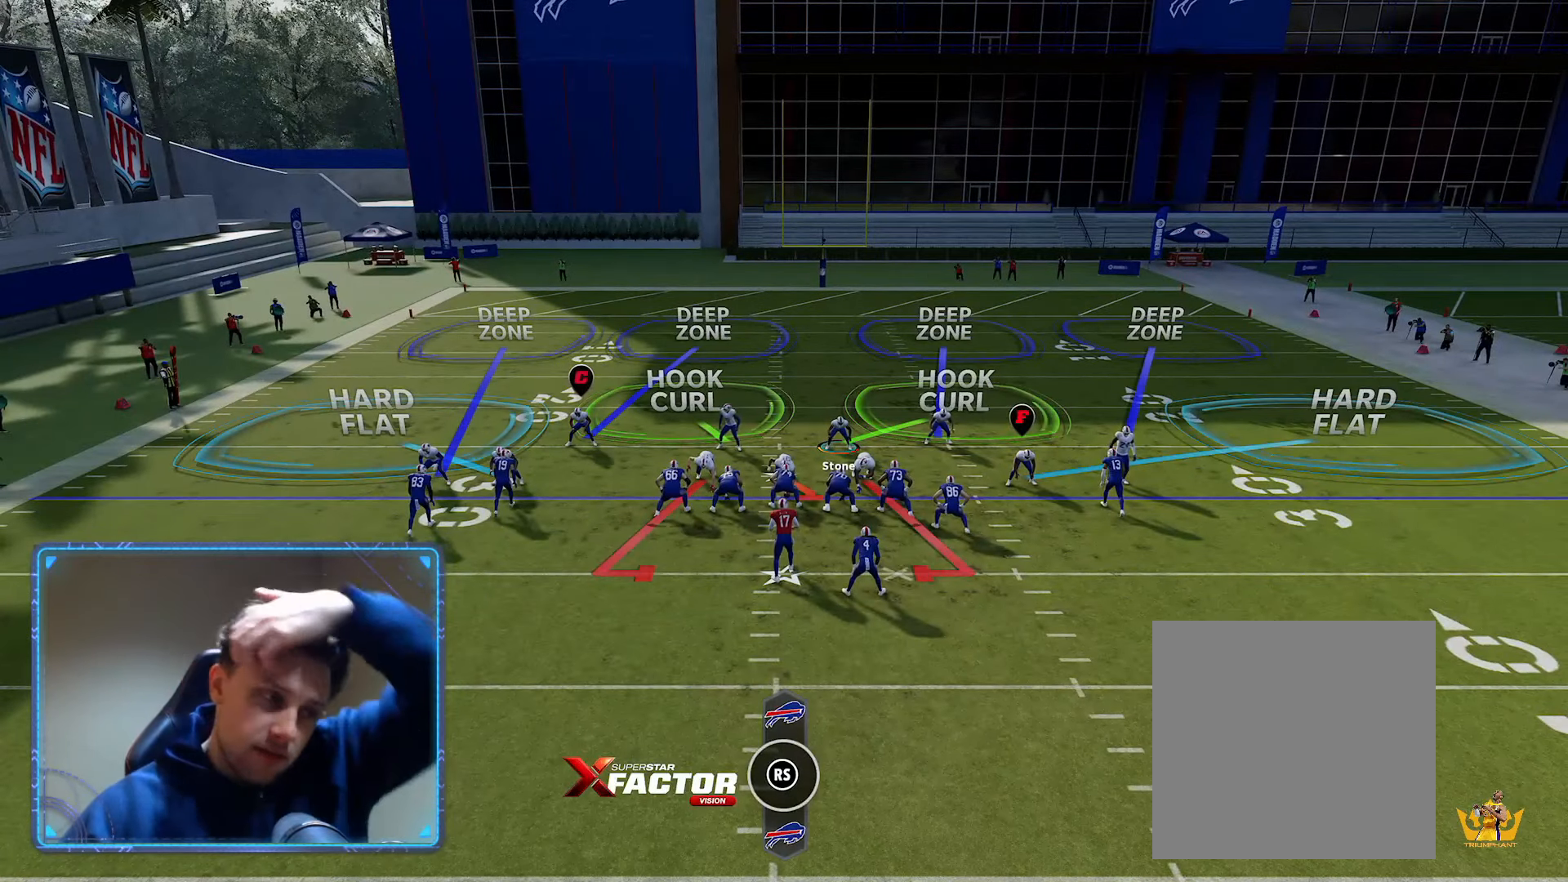
{"buttons": ["R2"], "left_stick": "center", "right_stick": "center", "events": []}
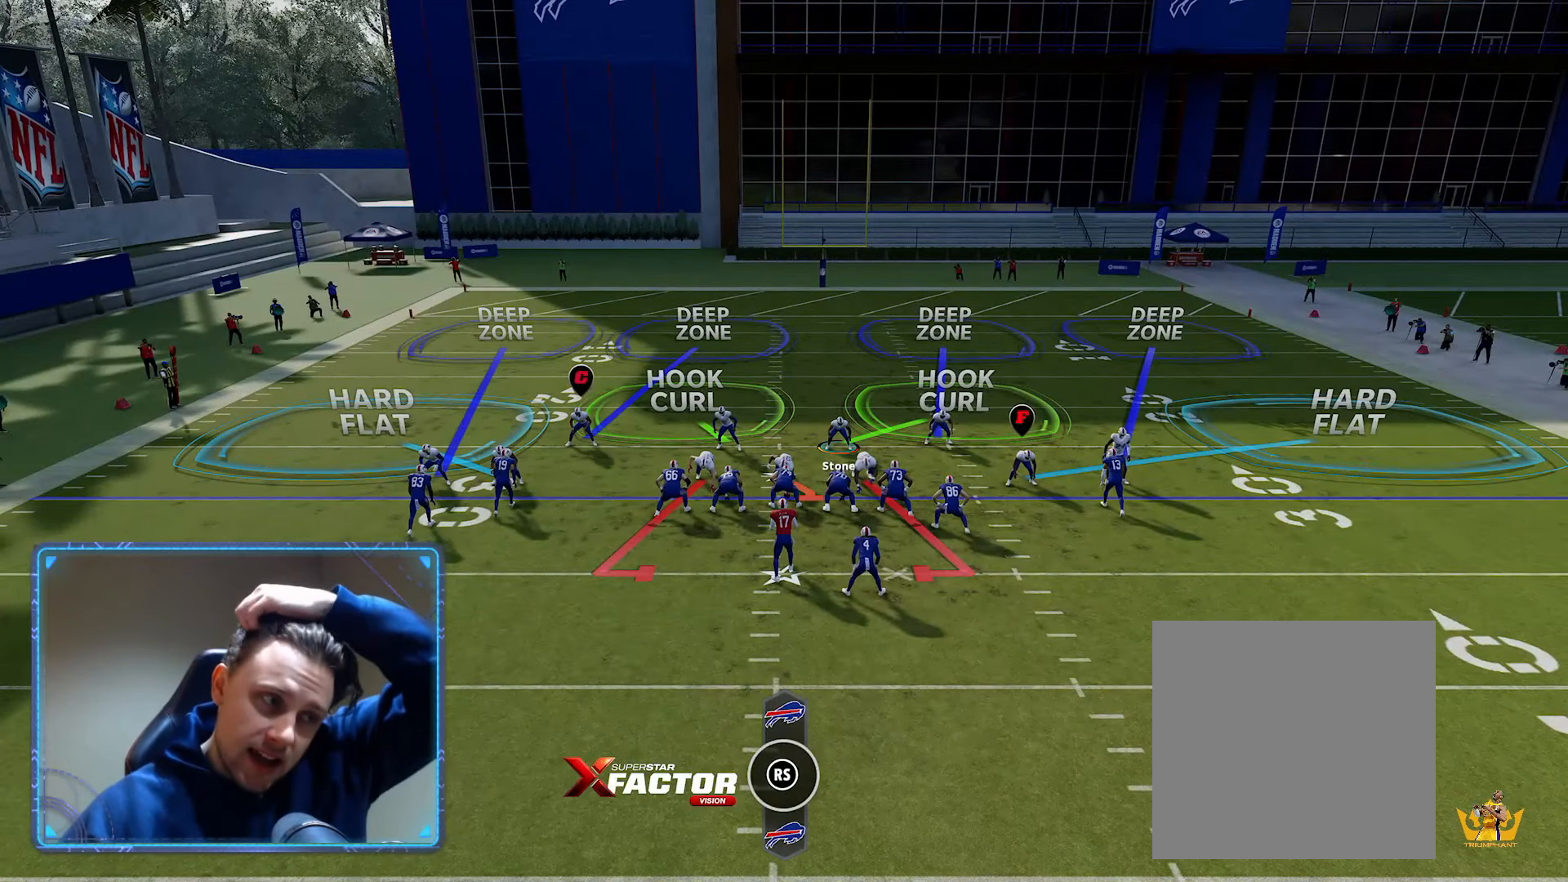
{"buttons": ["R2"], "left_stick": "center", "right_stick": "center", "events": []}
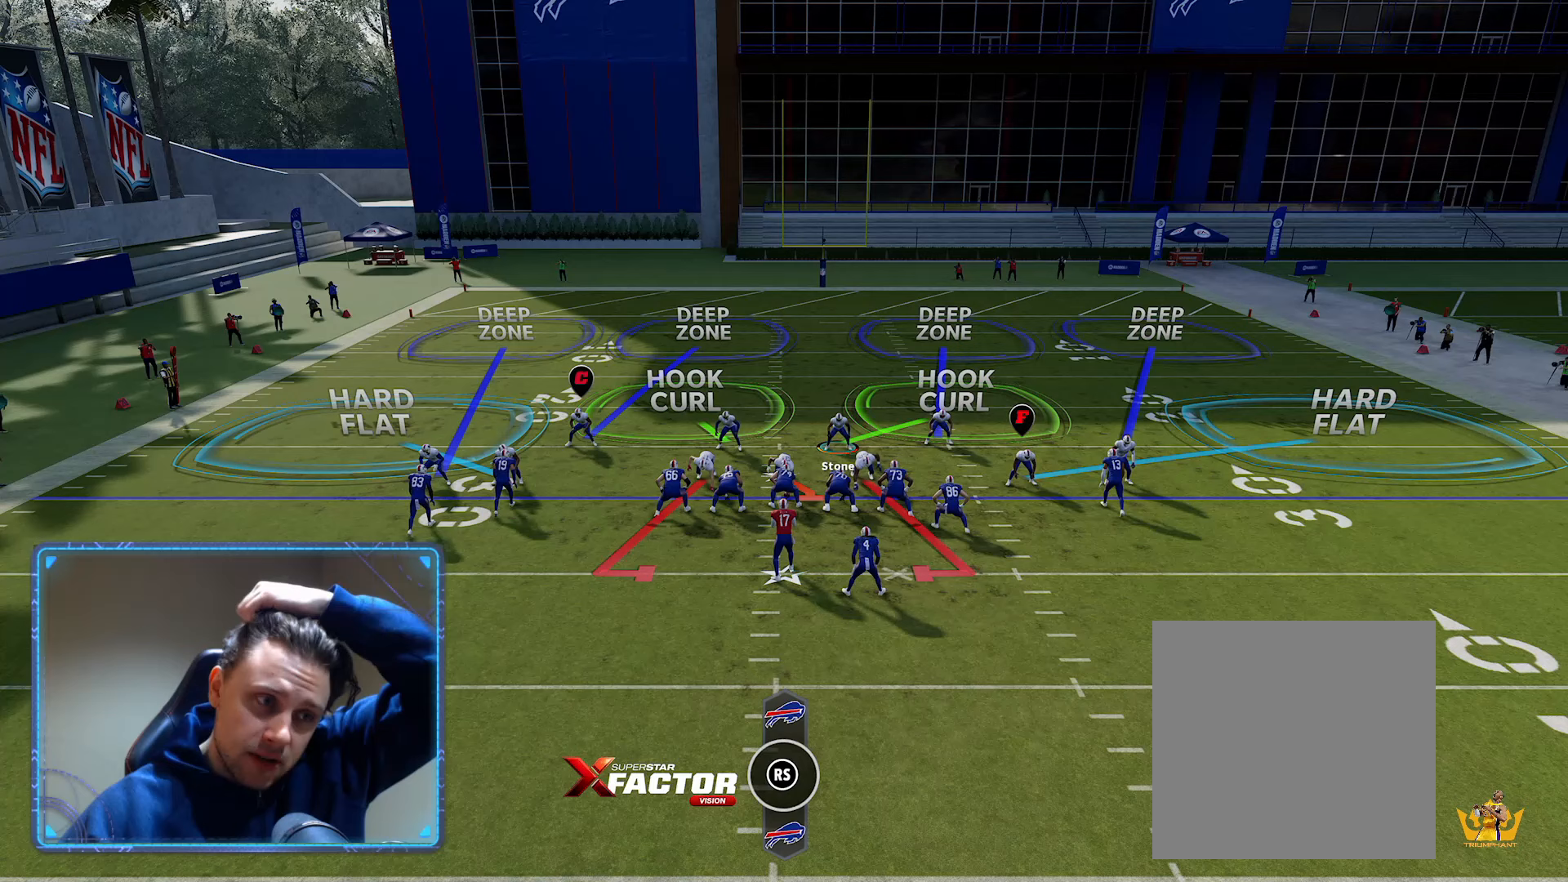
{"buttons": ["R2"], "left_stick": "center", "right_stick": "center", "events": []}
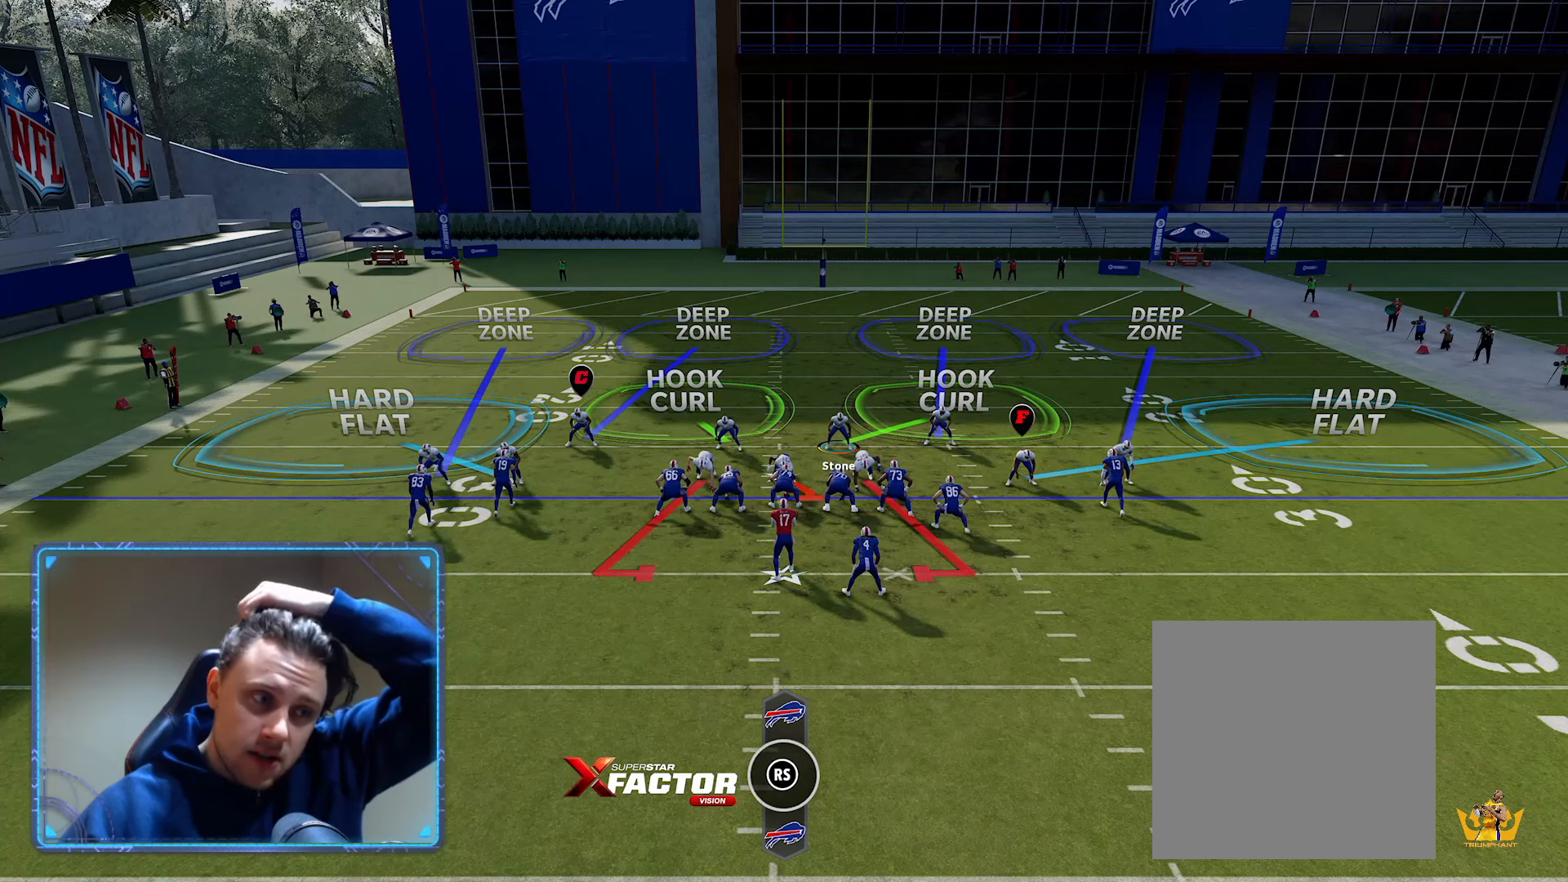
{"buttons": ["R2"], "left_stick": "center", "right_stick": "center", "events": []}
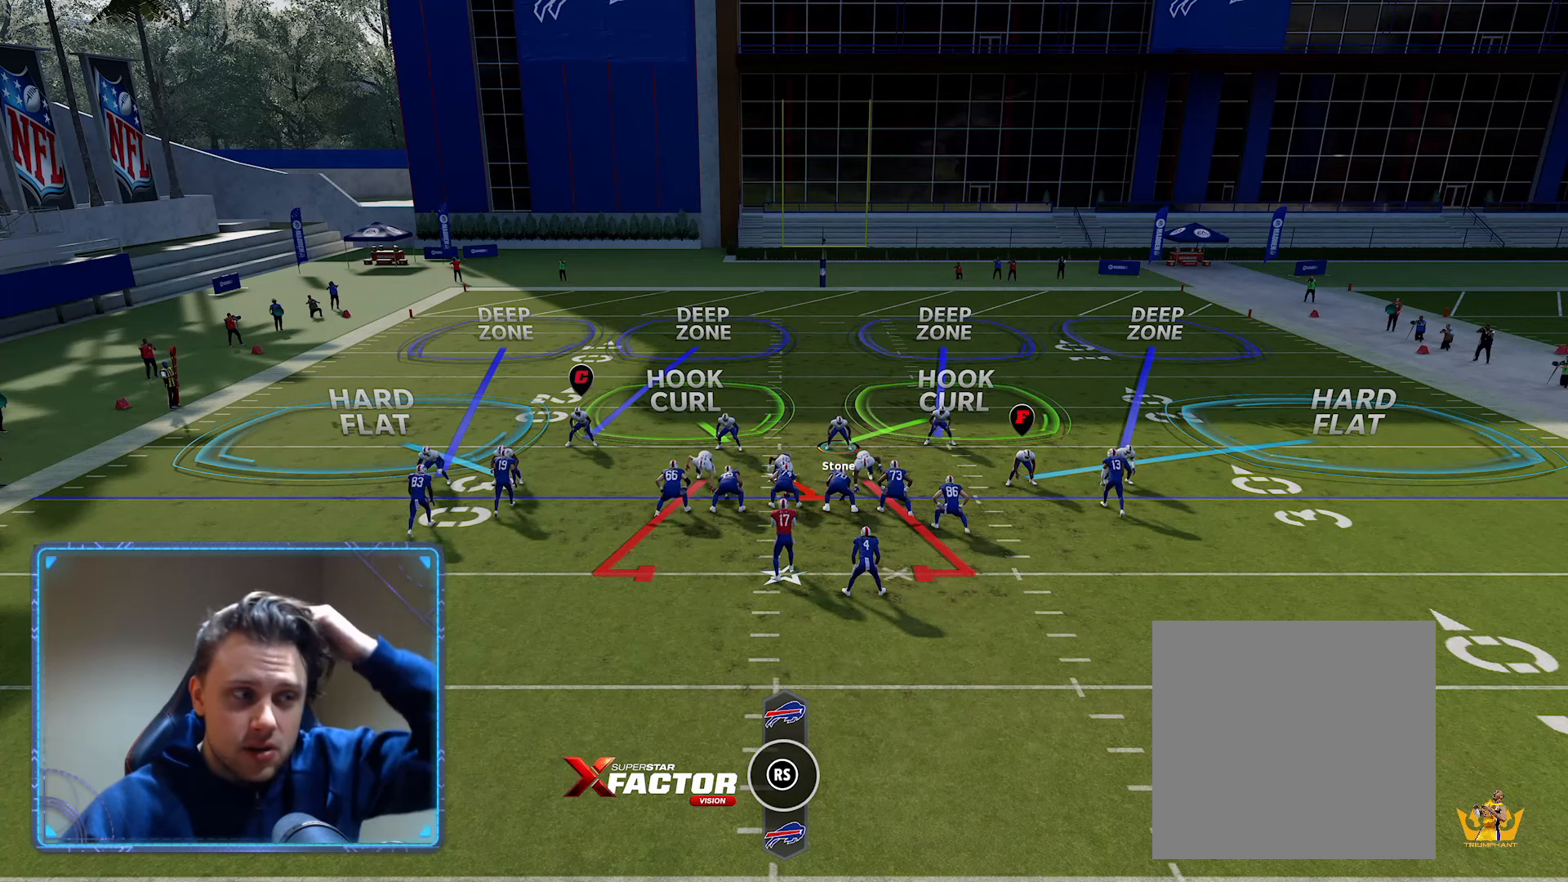
{"buttons": ["R2"], "left_stick": "center", "right_stick": "center", "events": []}
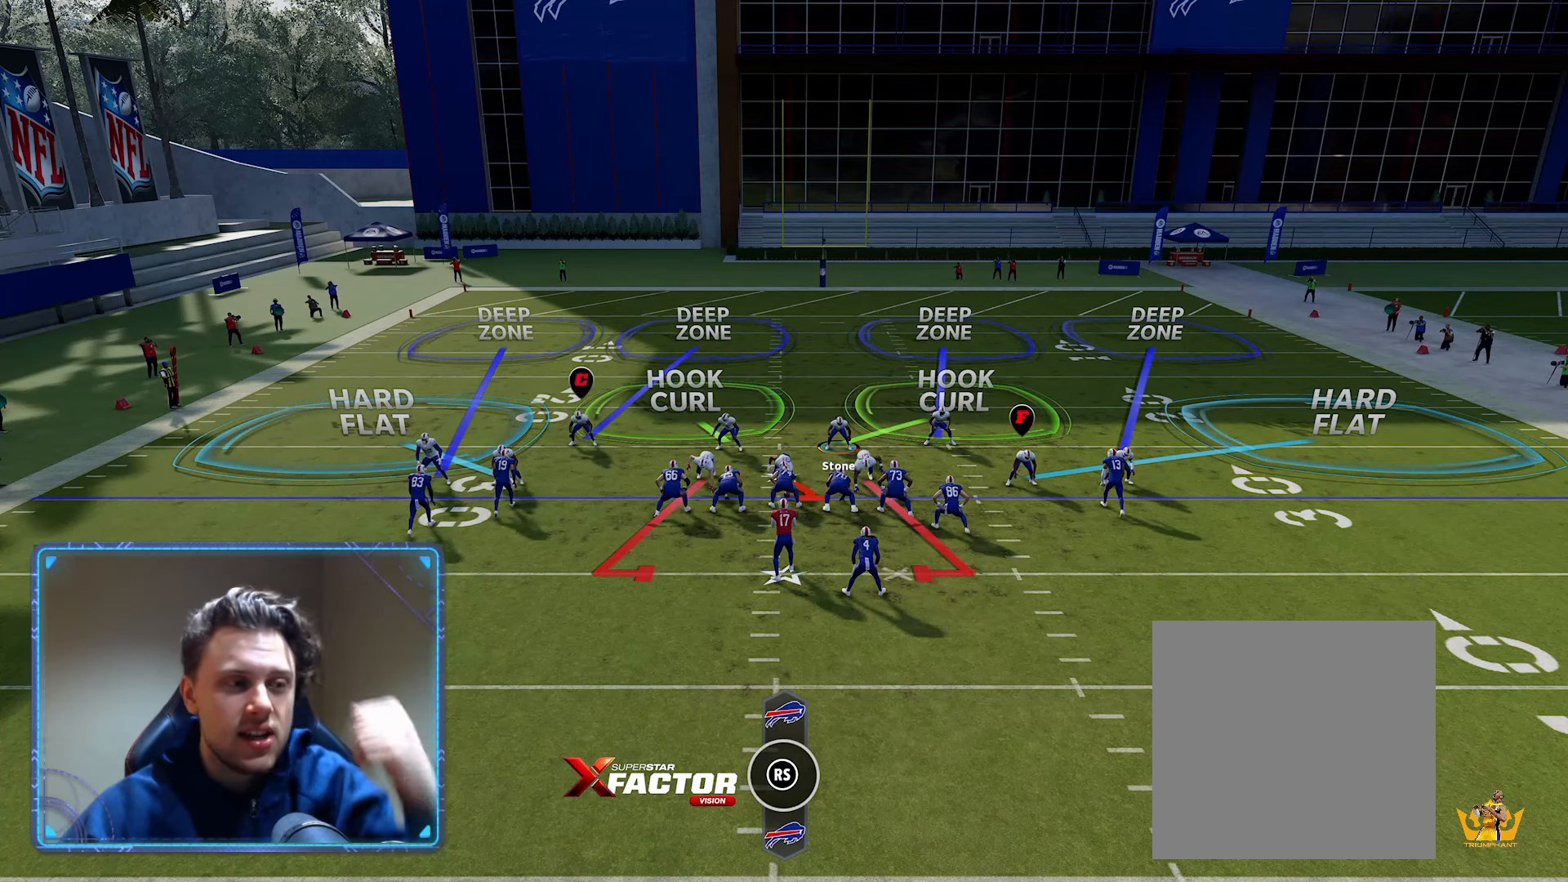
{"buttons": [], "left_stick": "center", "right_stick": "center", "events": [[450, "R2", "up"]]}
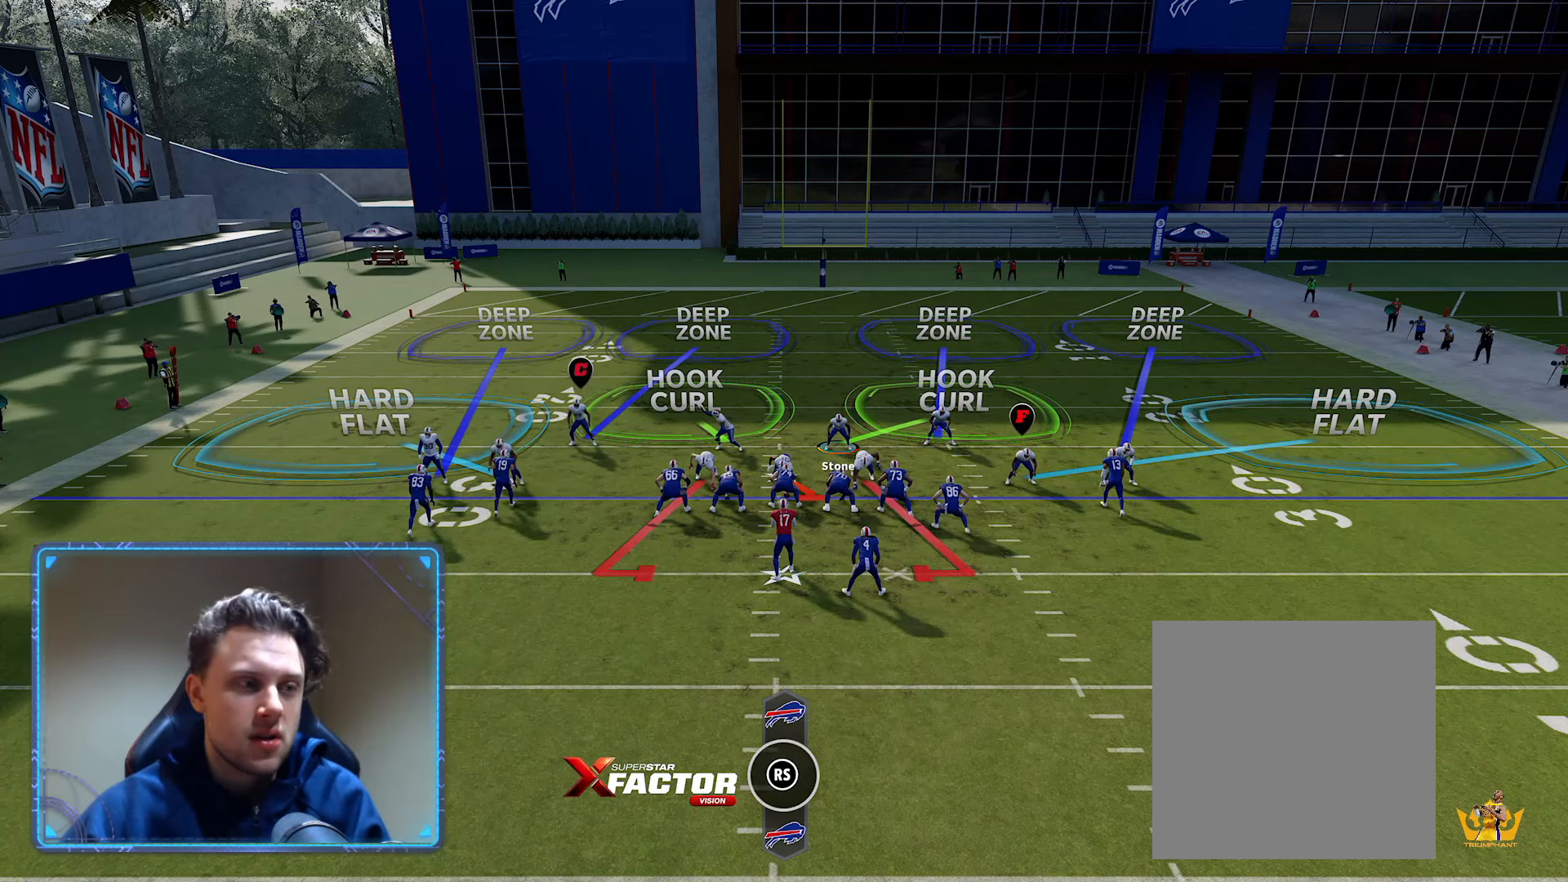
{"buttons": ["R2"], "left_stick": "center", "right_stick": "down", "events": [[133, "DPAD_LEFT", "down"], [300, "DPAD_LEFT", "up"], [300, "right_stick", "up"], [500, "R2", "down"], [500, "right_stick", "down"]]}
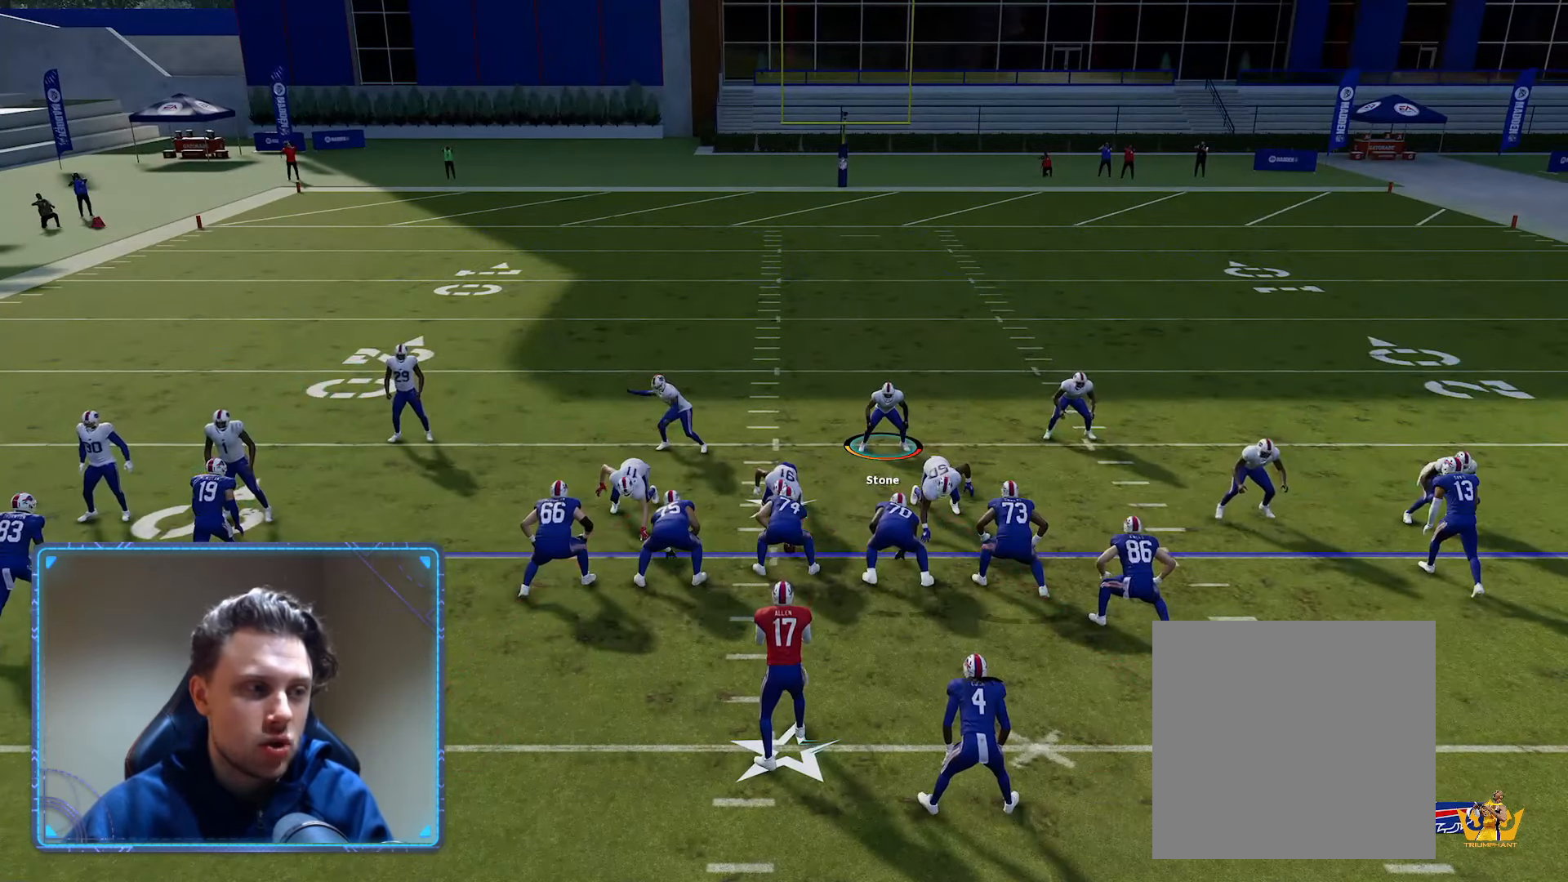
{"buttons": ["R2"], "left_stick": "center", "right_stick": "center", "events": [[17, "right_stick", "center"]]}
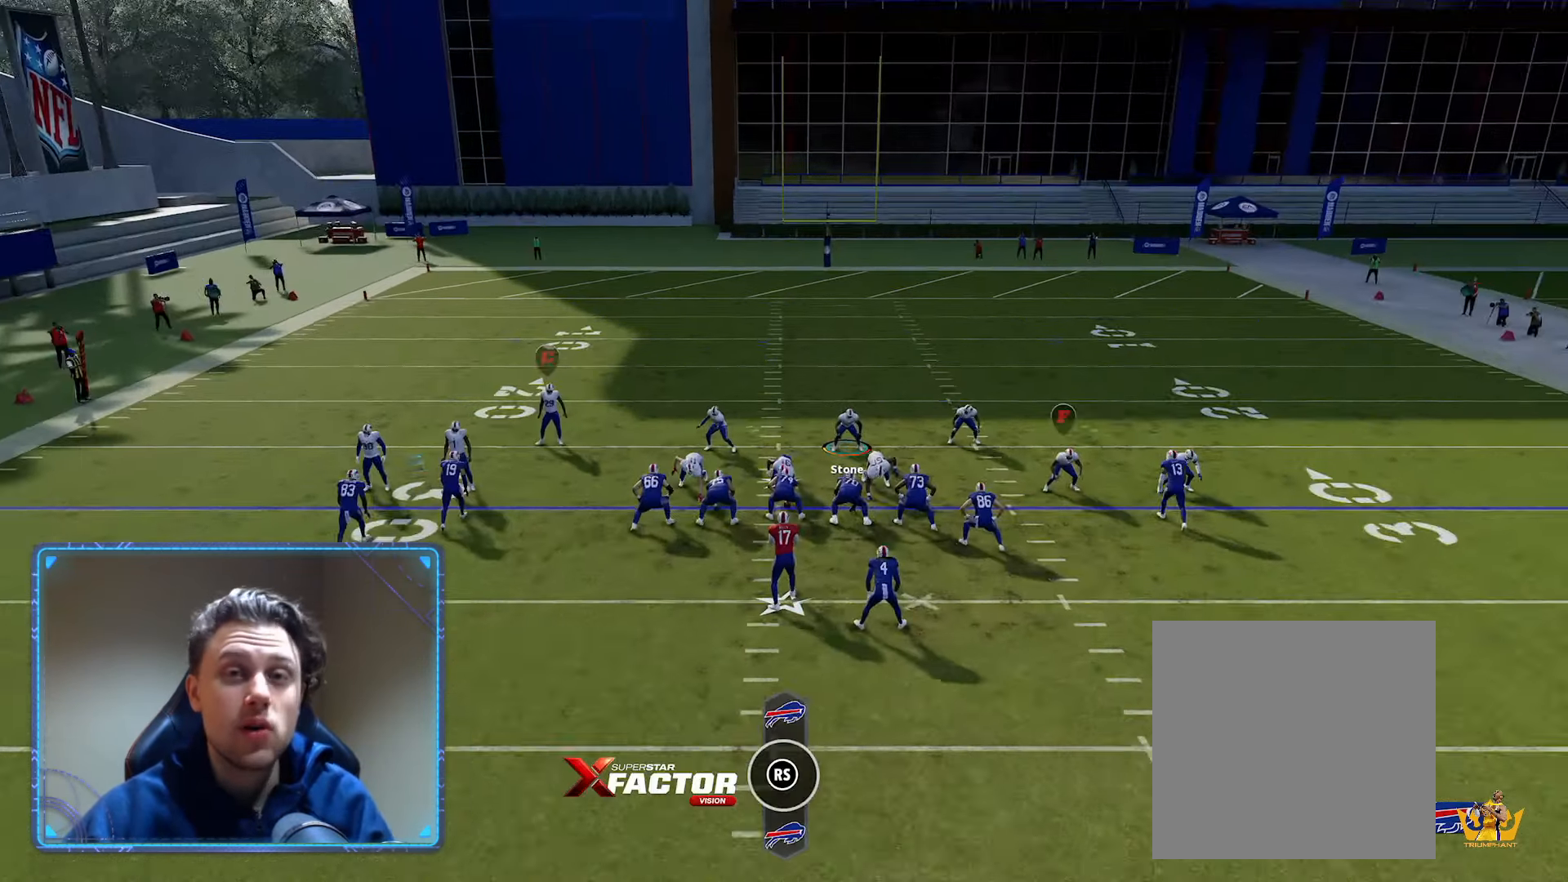
{"buttons": ["R2"], "left_stick": "center", "right_stick": "center", "events": []}
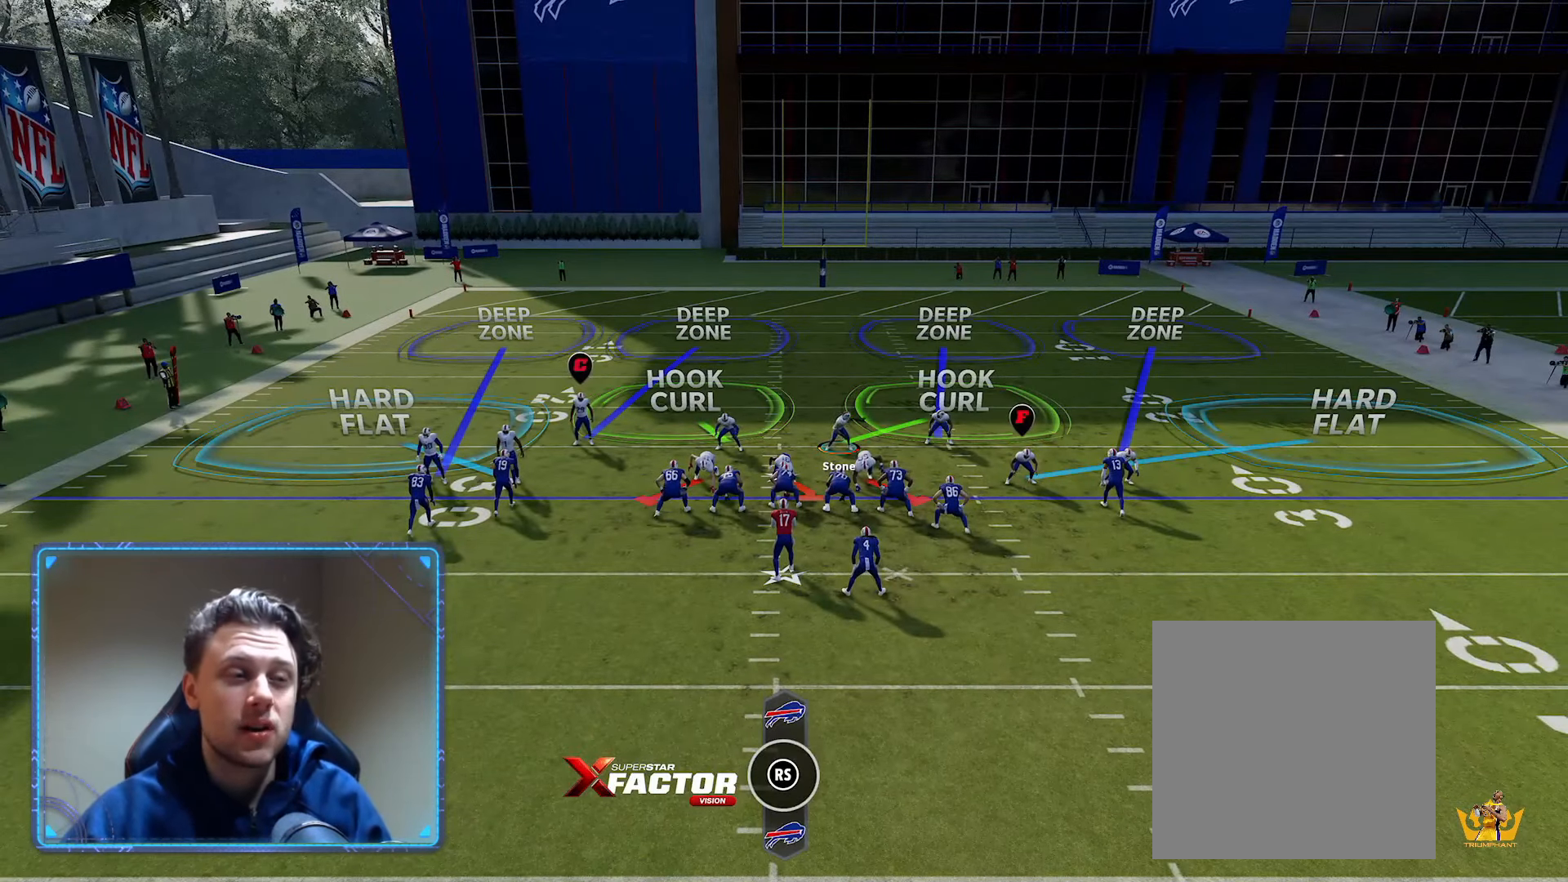
{"buttons": ["R2"], "left_stick": "center", "right_stick": "center", "events": []}
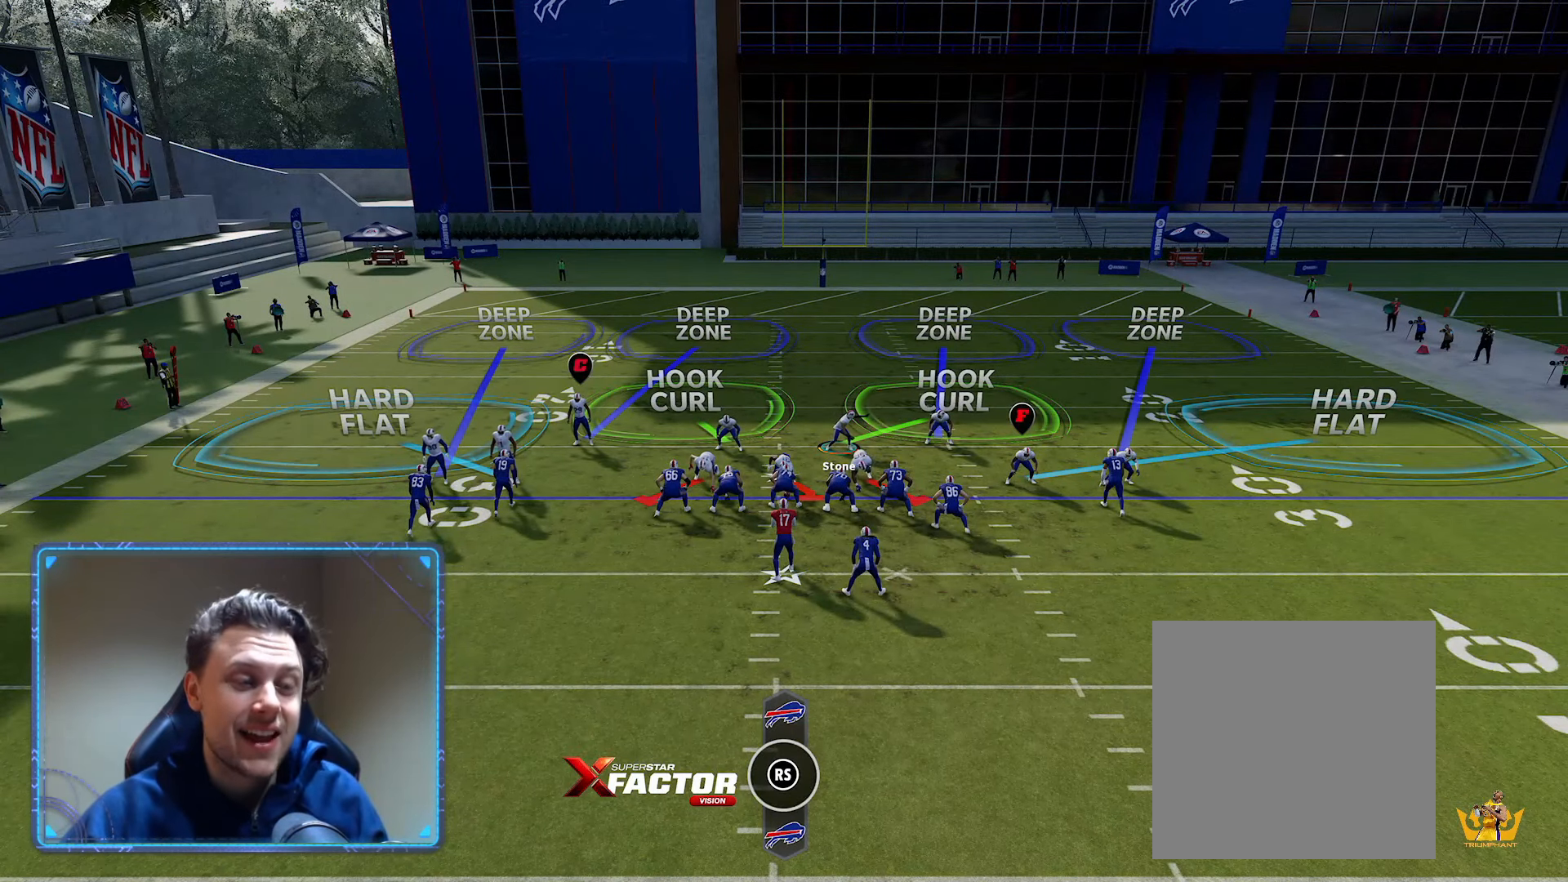
{"buttons": ["R2"], "left_stick": "center", "right_stick": "center", "events": []}
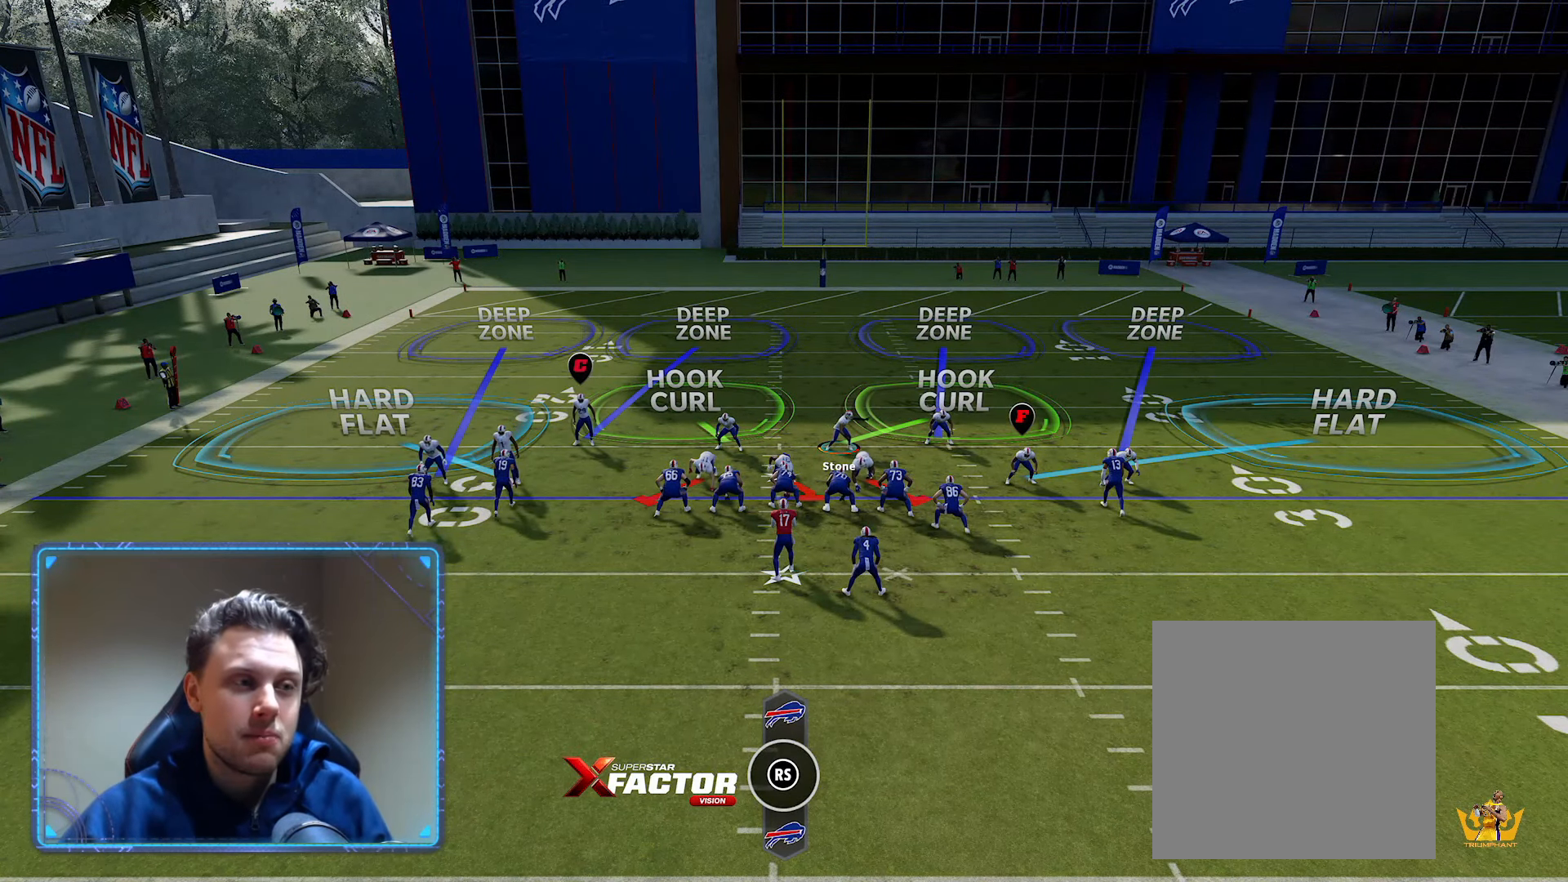
{"buttons": ["R2"], "left_stick": "center", "right_stick": "center", "events": []}
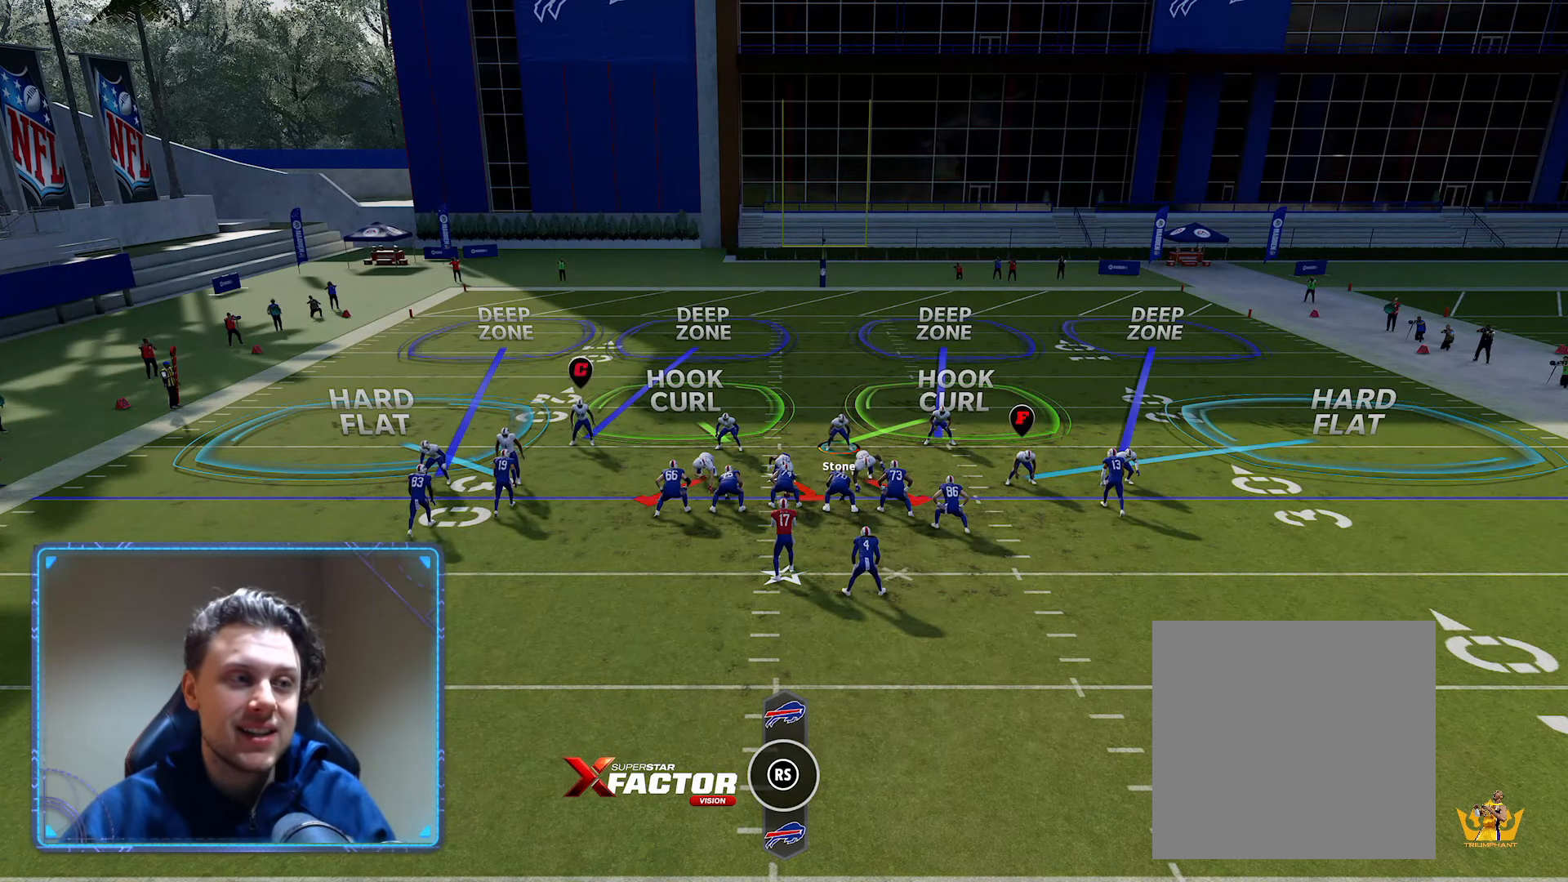
{"buttons": ["R2"], "left_stick": "center", "right_stick": "center", "events": []}
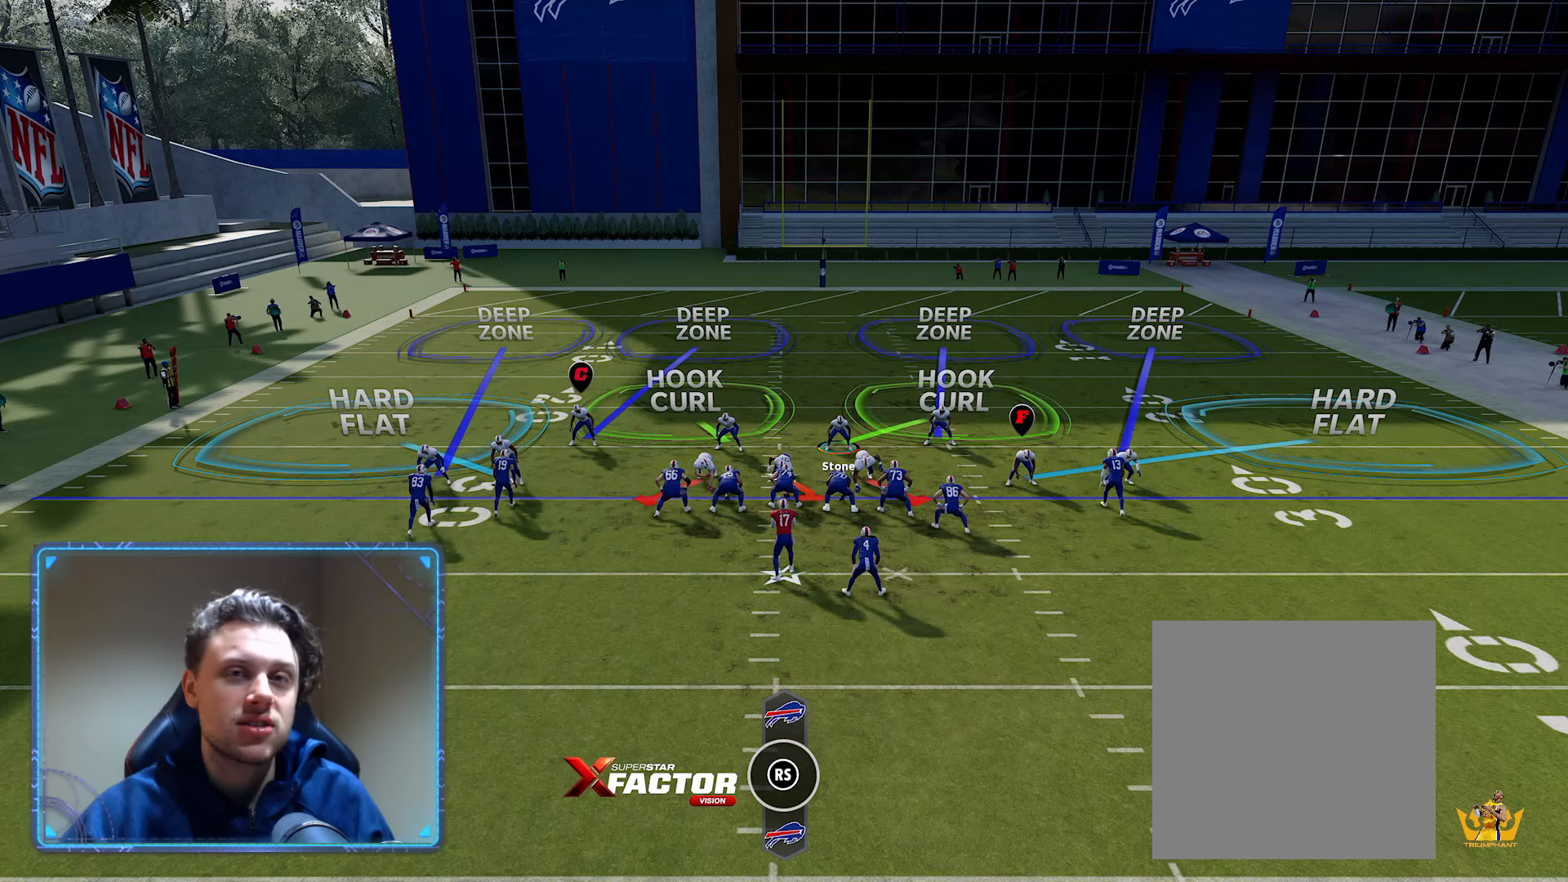
{"buttons": ["R2"], "left_stick": "center", "right_stick": "center", "events": []}
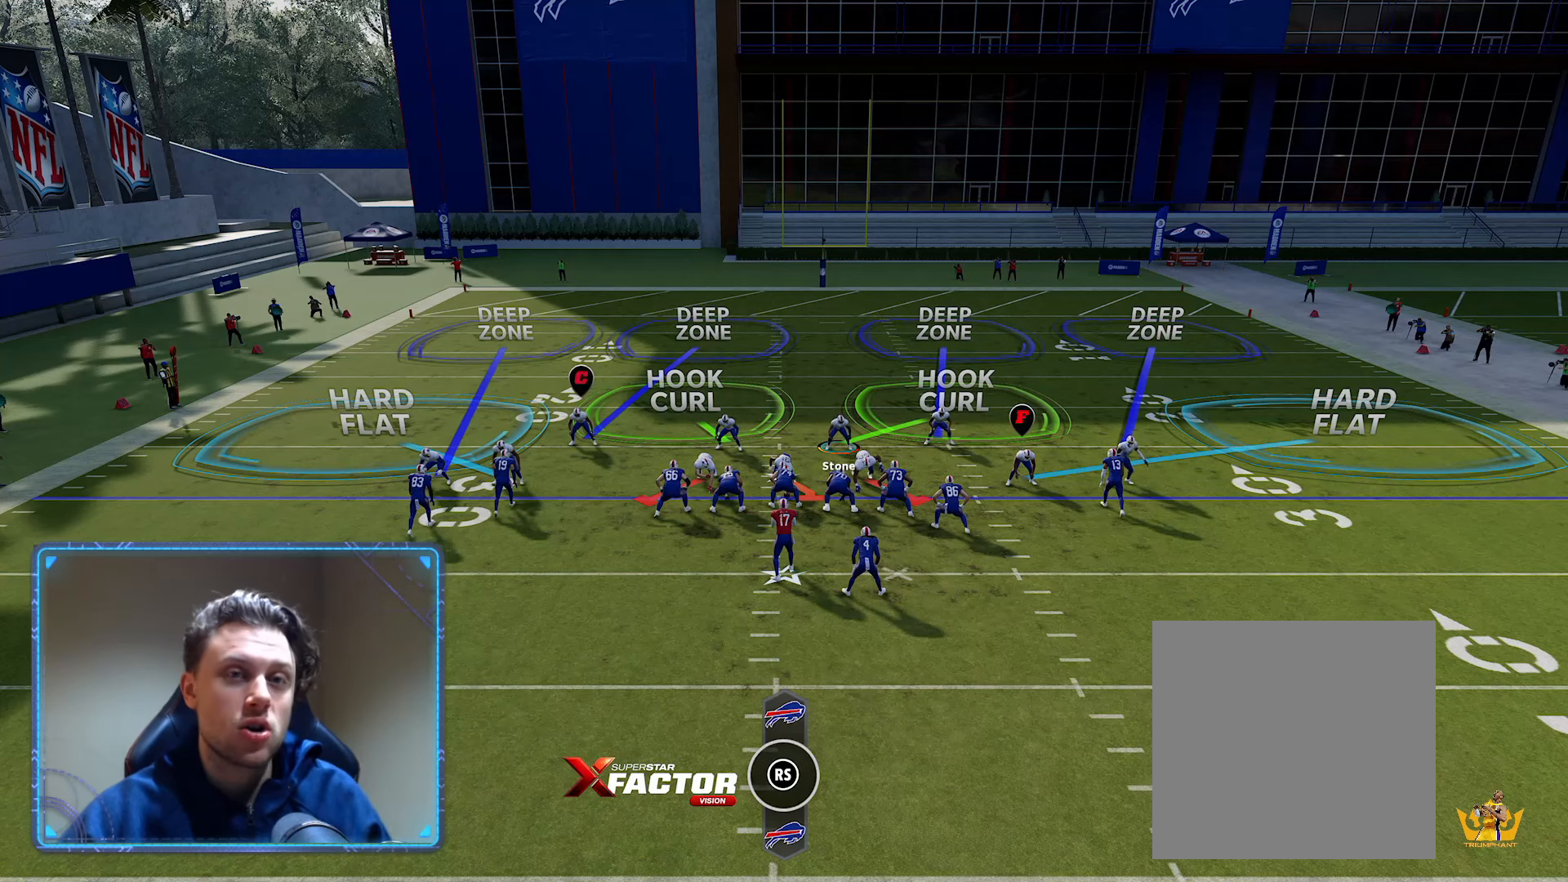
{"buttons": ["R2"], "left_stick": "center", "right_stick": "center", "events": []}
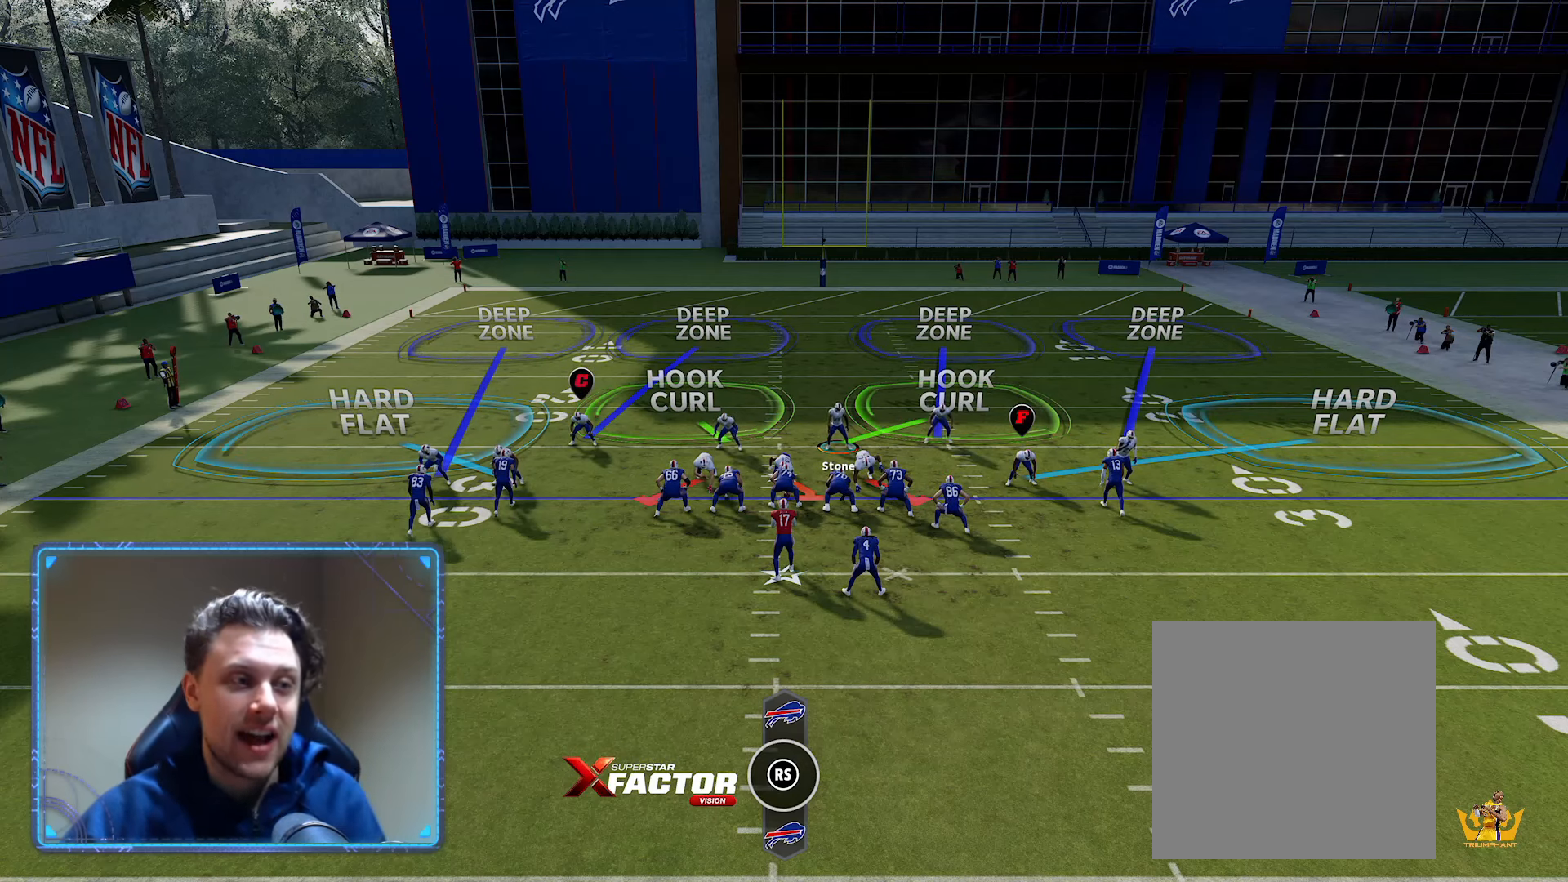
{"buttons": ["R2"], "left_stick": "center", "right_stick": "center", "events": []}
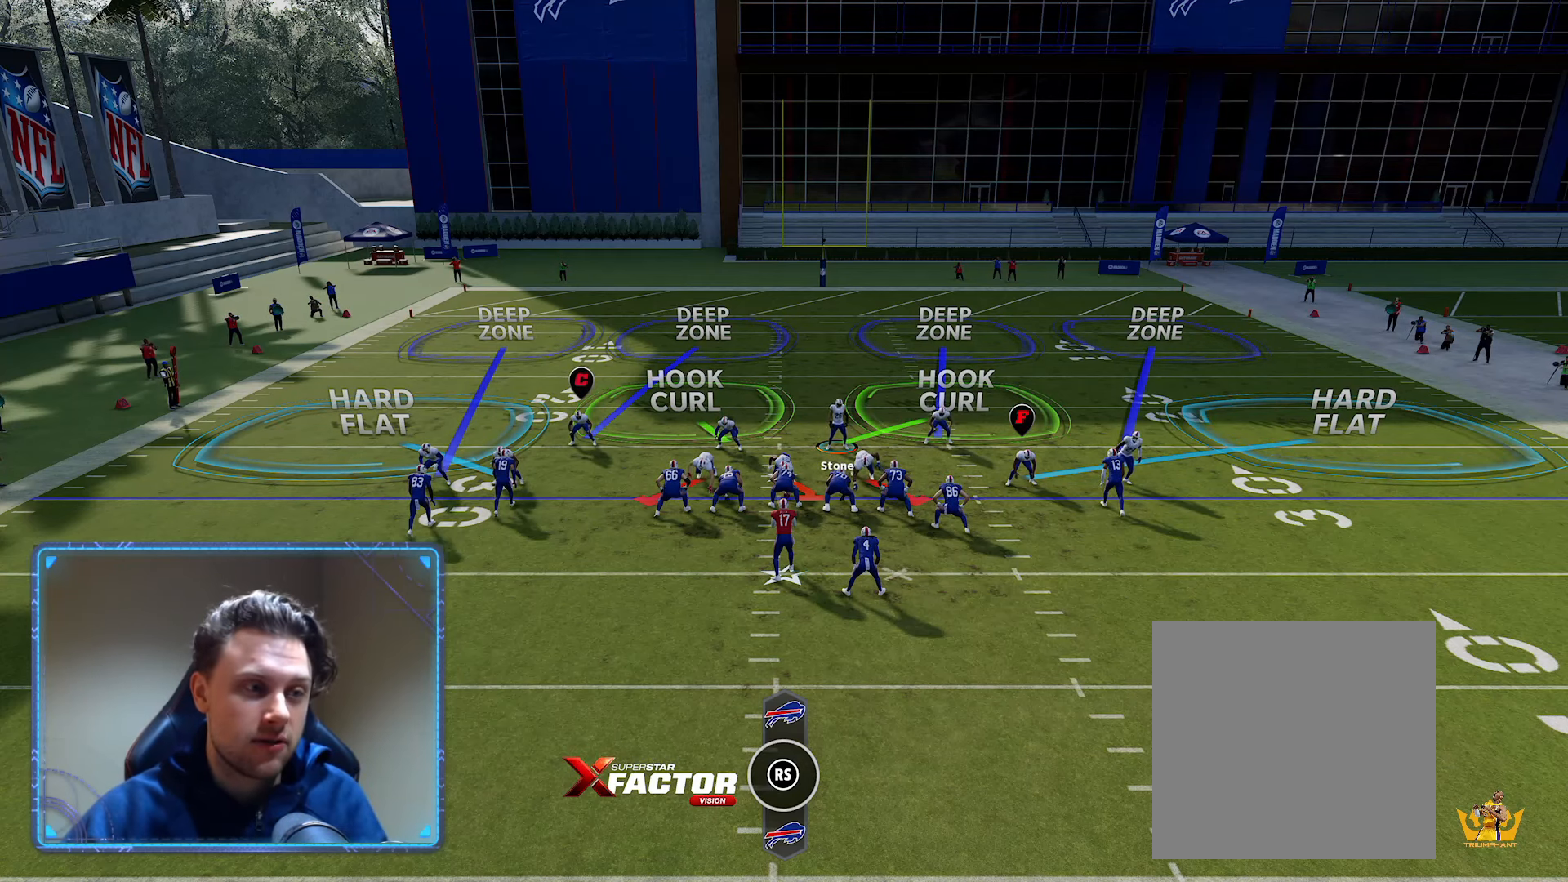
{"buttons": ["R2"], "left_stick": "center", "right_stick": "center", "events": []}
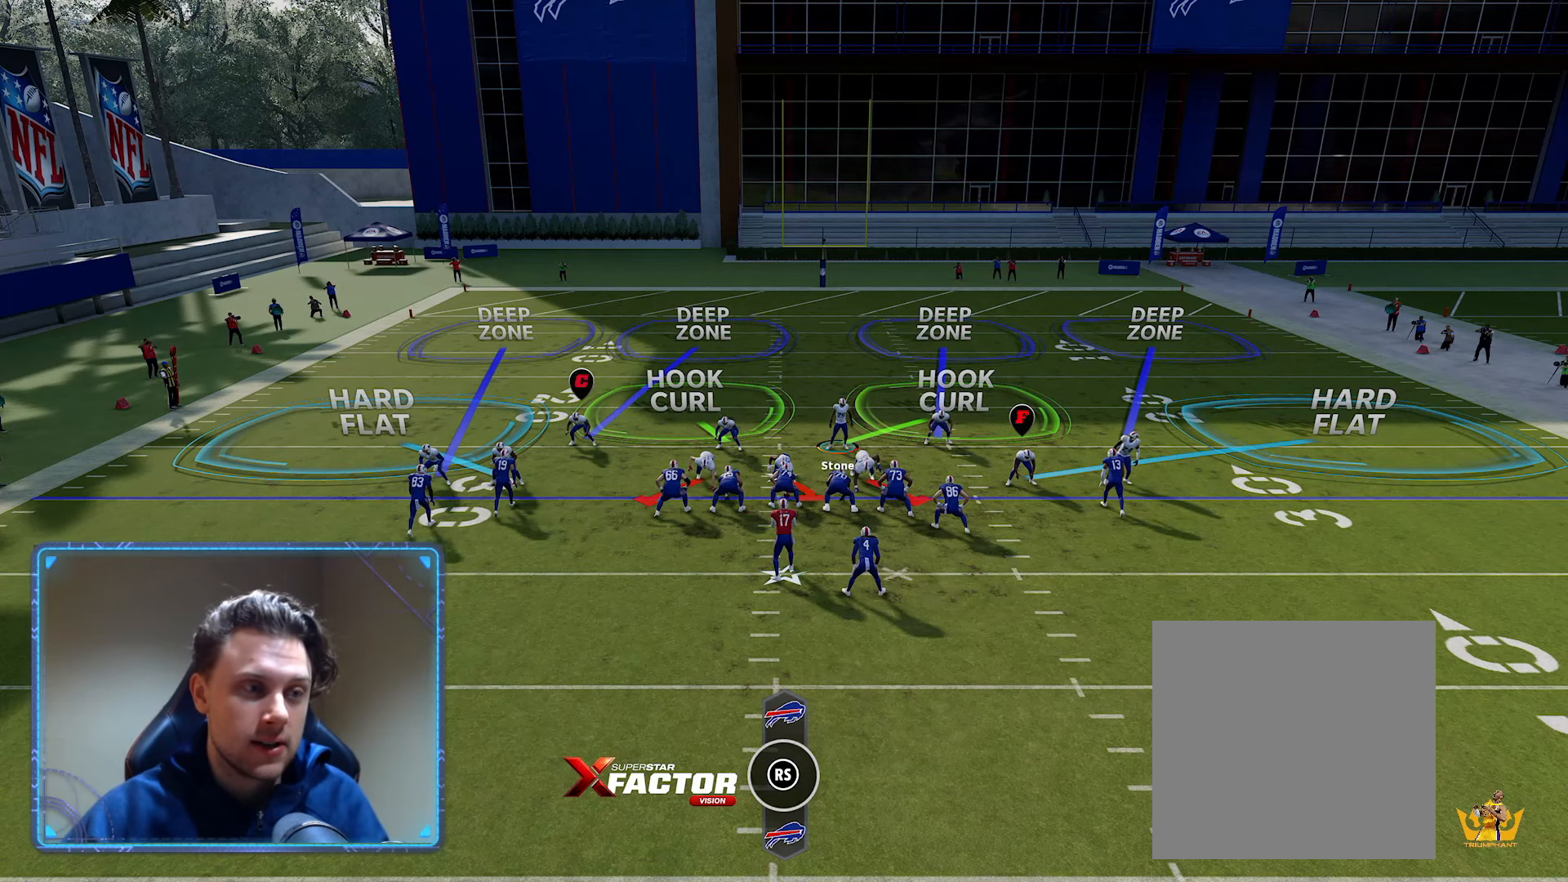
{"buttons": ["R2"], "left_stick": "center", "right_stick": "center", "events": []}
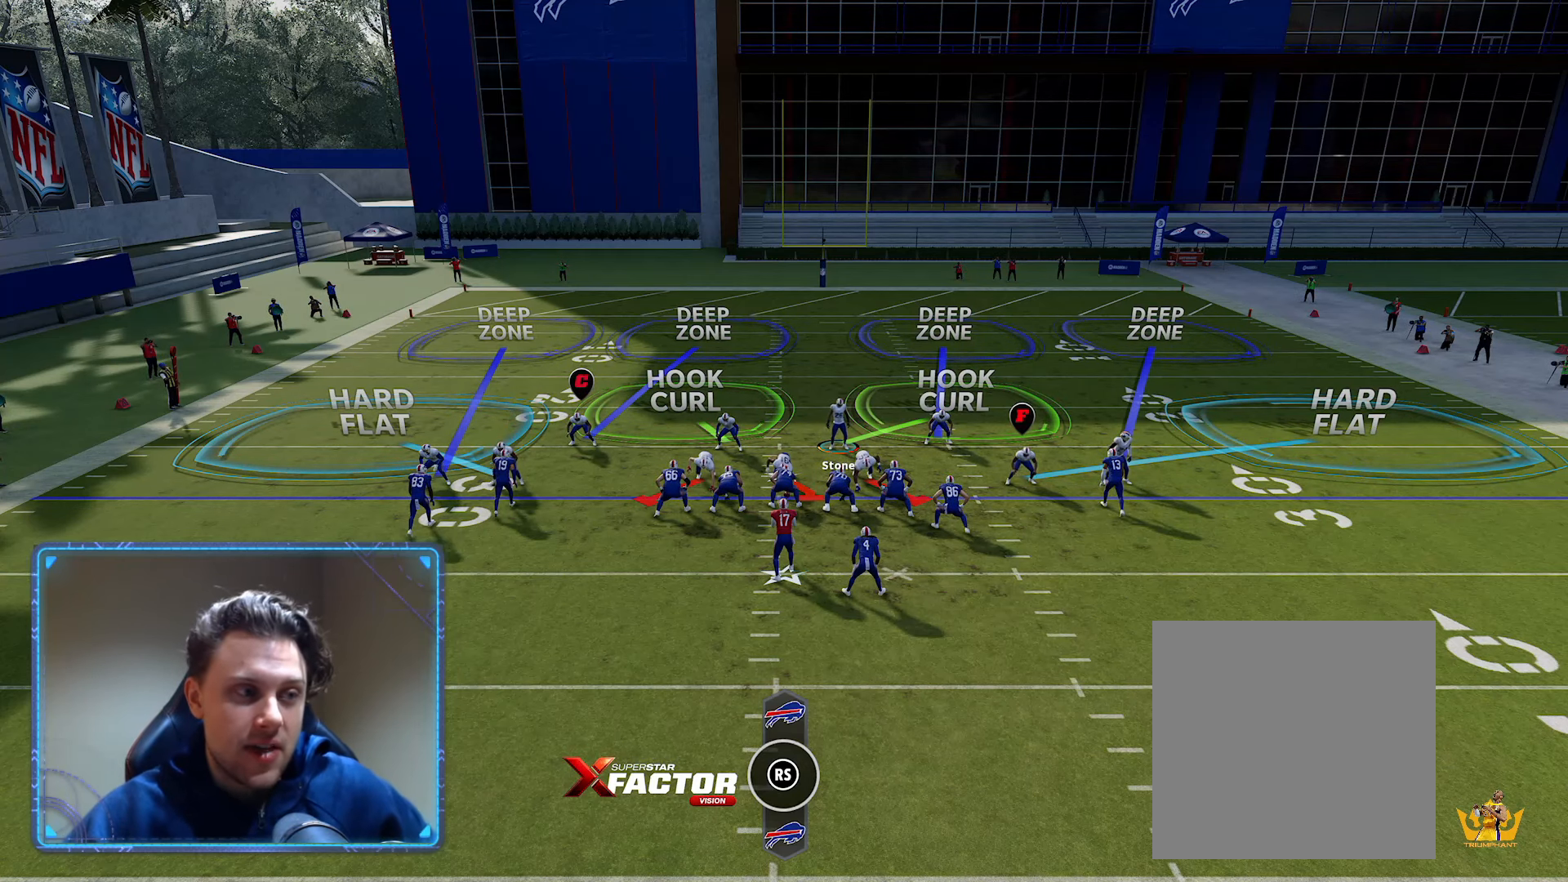
{"buttons": ["R2"], "left_stick": "center", "right_stick": "center", "events": []}
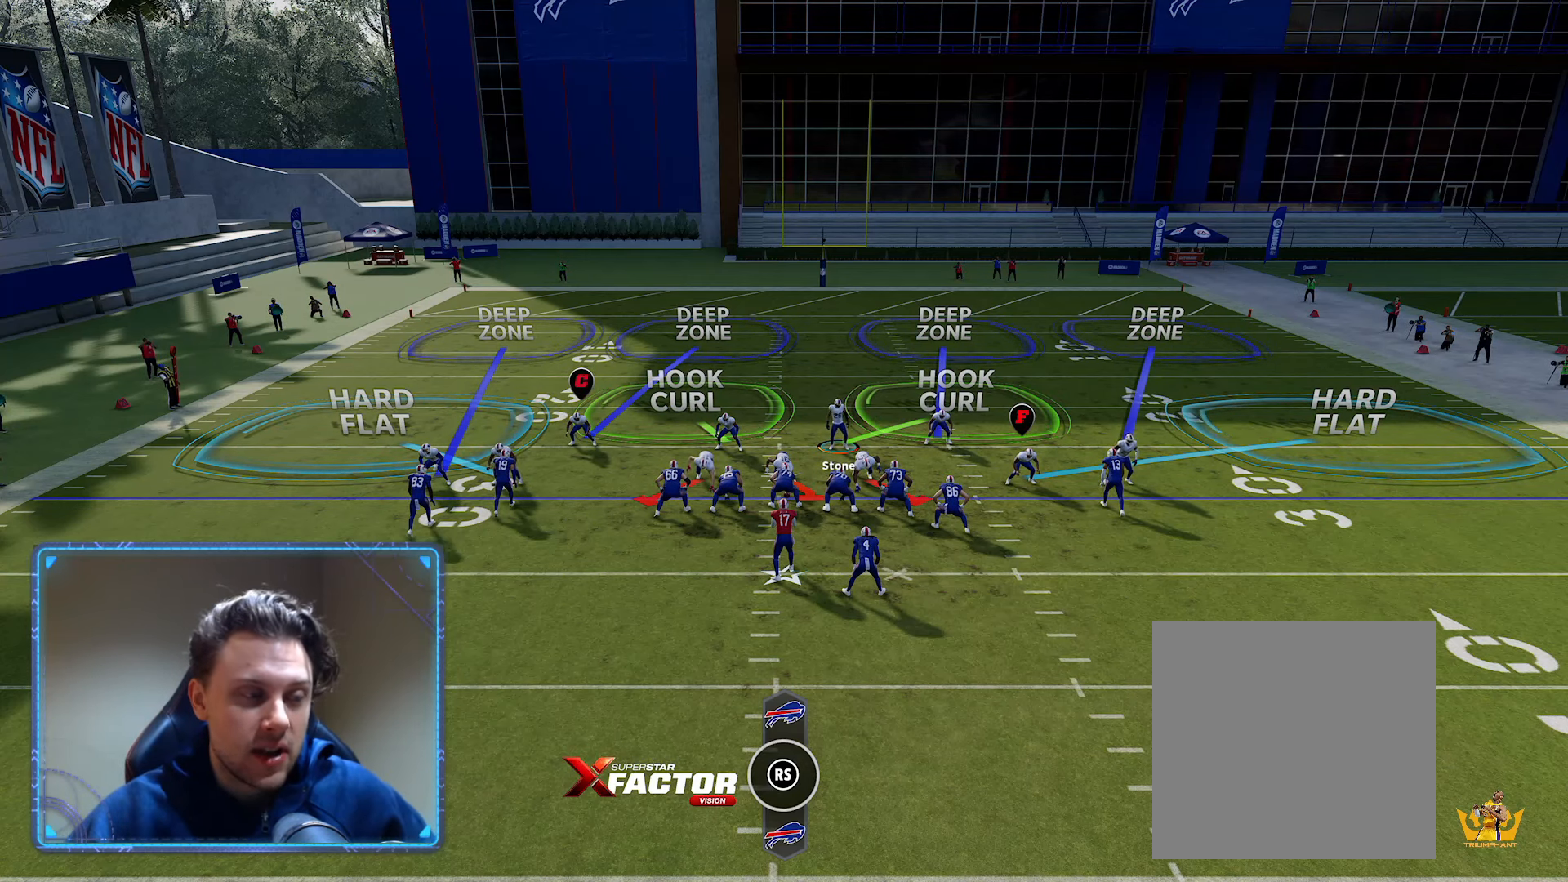
{"buttons": ["R2"], "left_stick": "center", "right_stick": "center", "events": []}
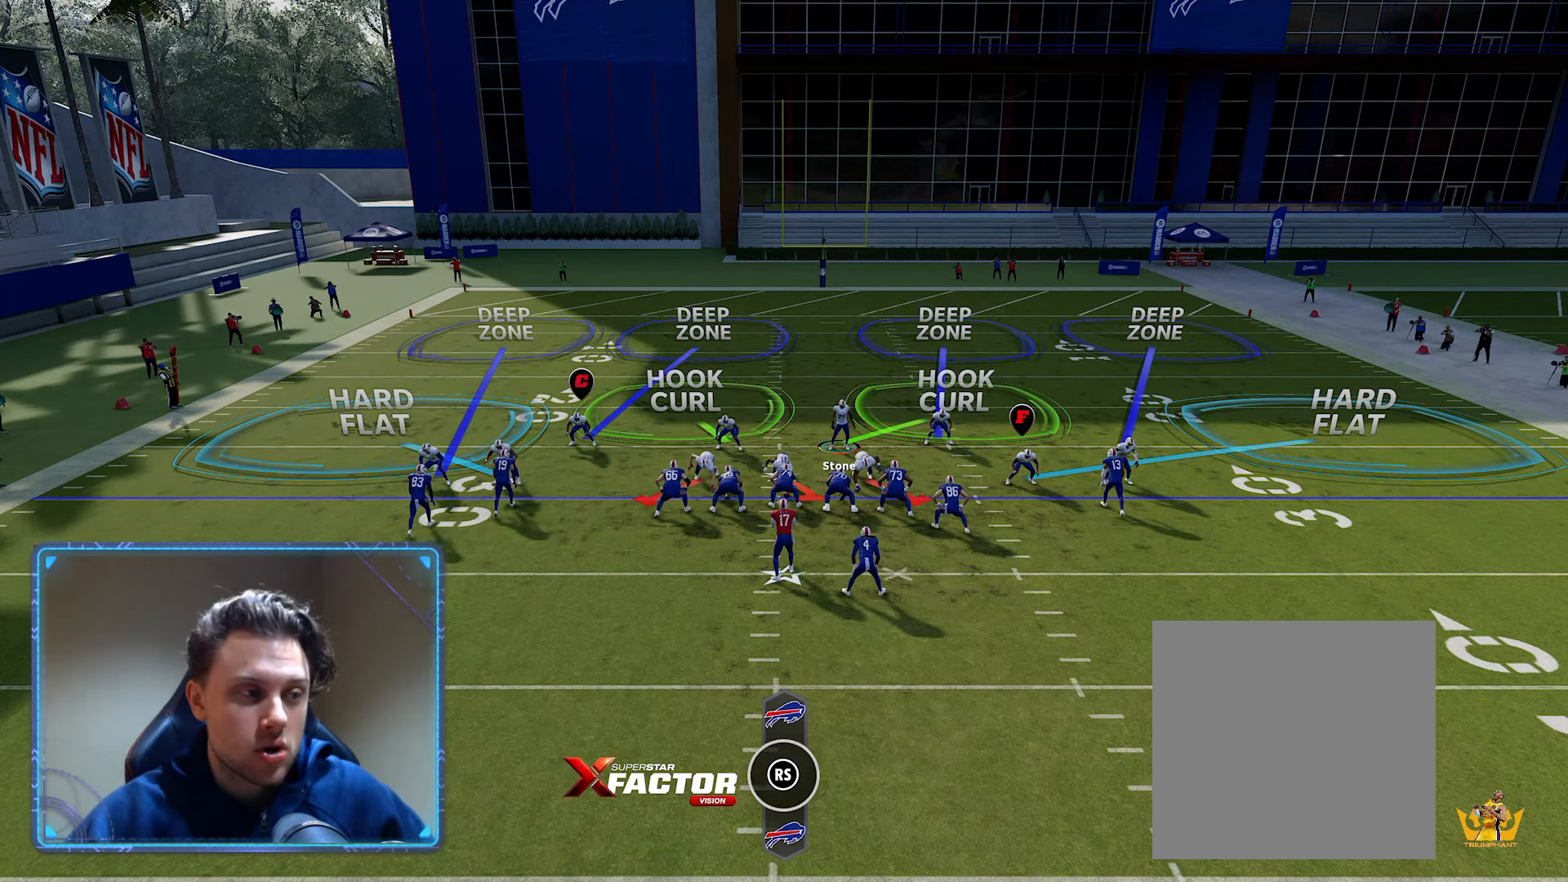
{"buttons": ["R2"], "left_stick": "center", "right_stick": "center", "events": []}